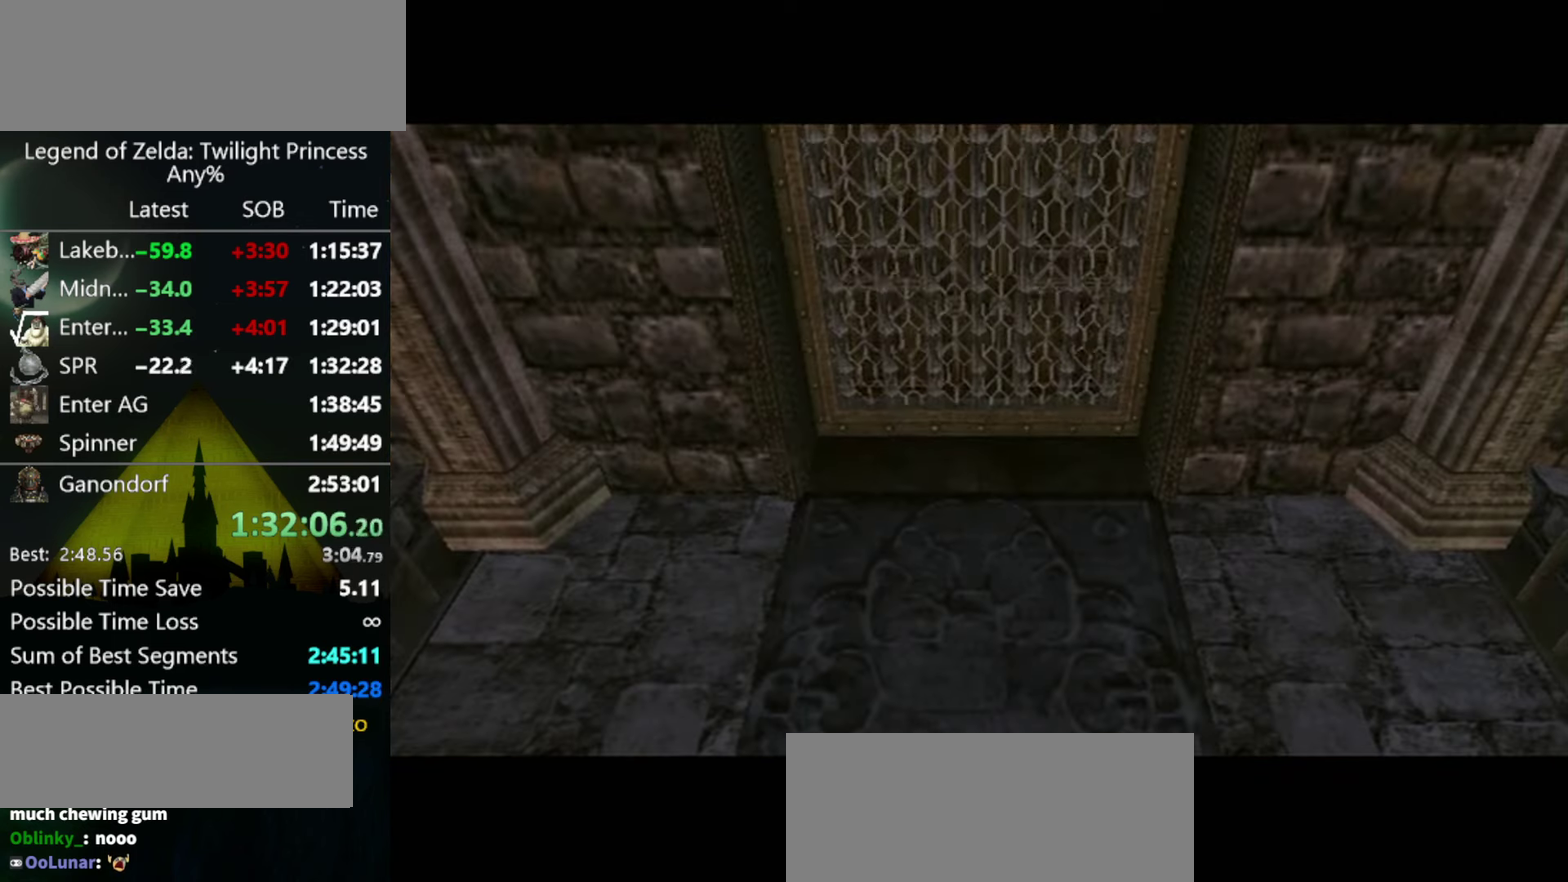
Gameplay with a controller (Nintendo layout); each line is a JSON object with the inputs held at the frame after it. "events" lists button and stick changes between this image and that frame as [ms after this image, input, new state], when the widget could be followed in between. Not read: L3 R3 START.
{"buttons": [], "left_stick": "down", "right_stick": "center", "events": [[300, "left_stick", "down"]]}
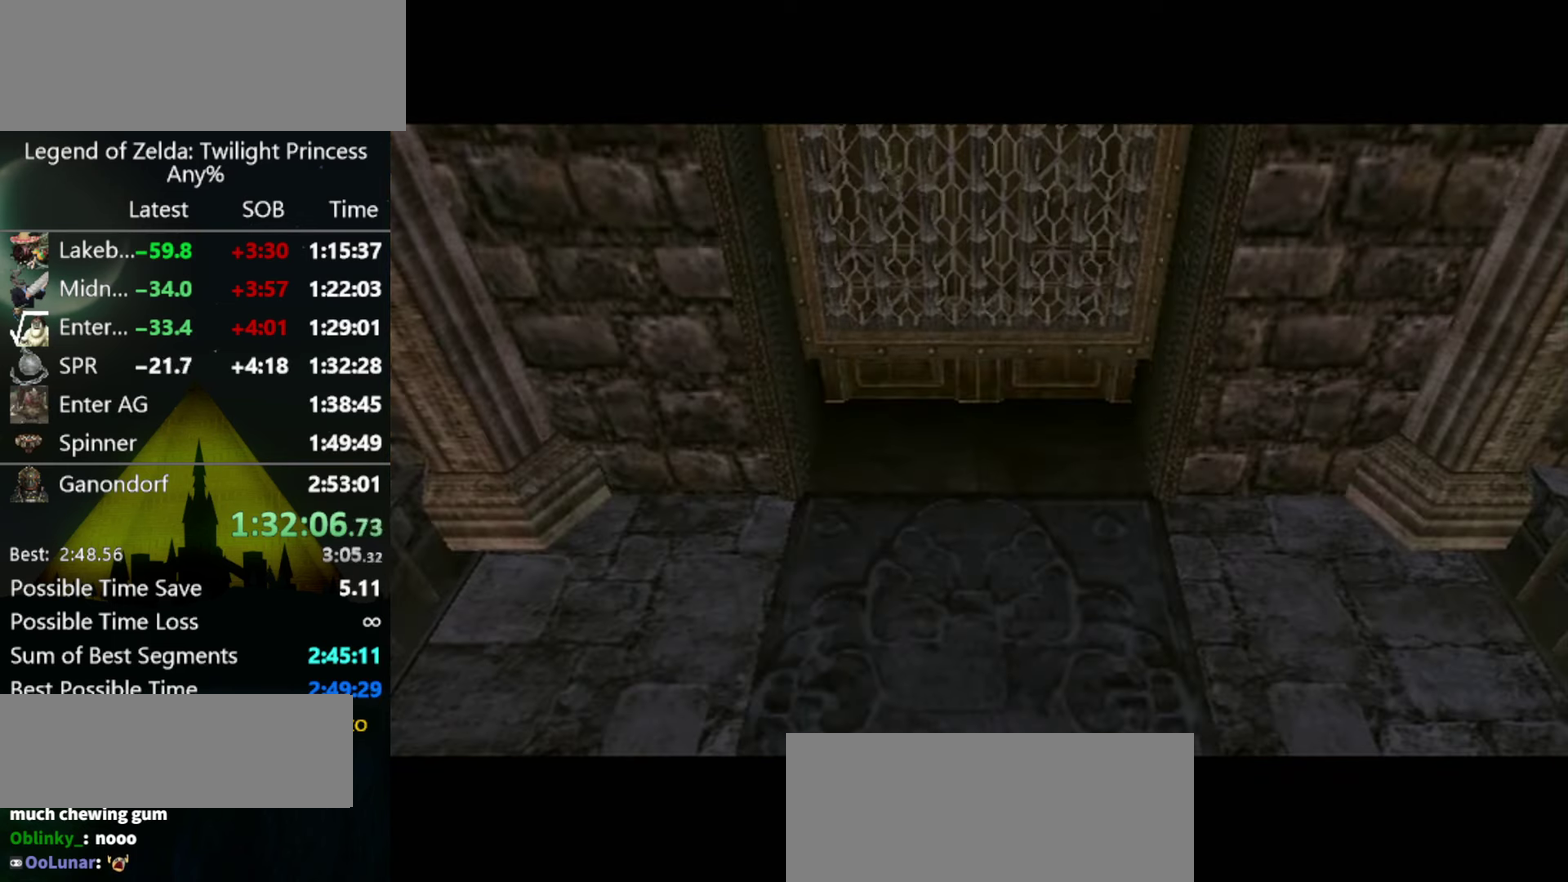
{"buttons": [], "left_stick": "down", "right_stick": "center", "events": [[233, "A", "down"], [300, "A", "up"], [400, "A", "down"], [466, "A", "up"]]}
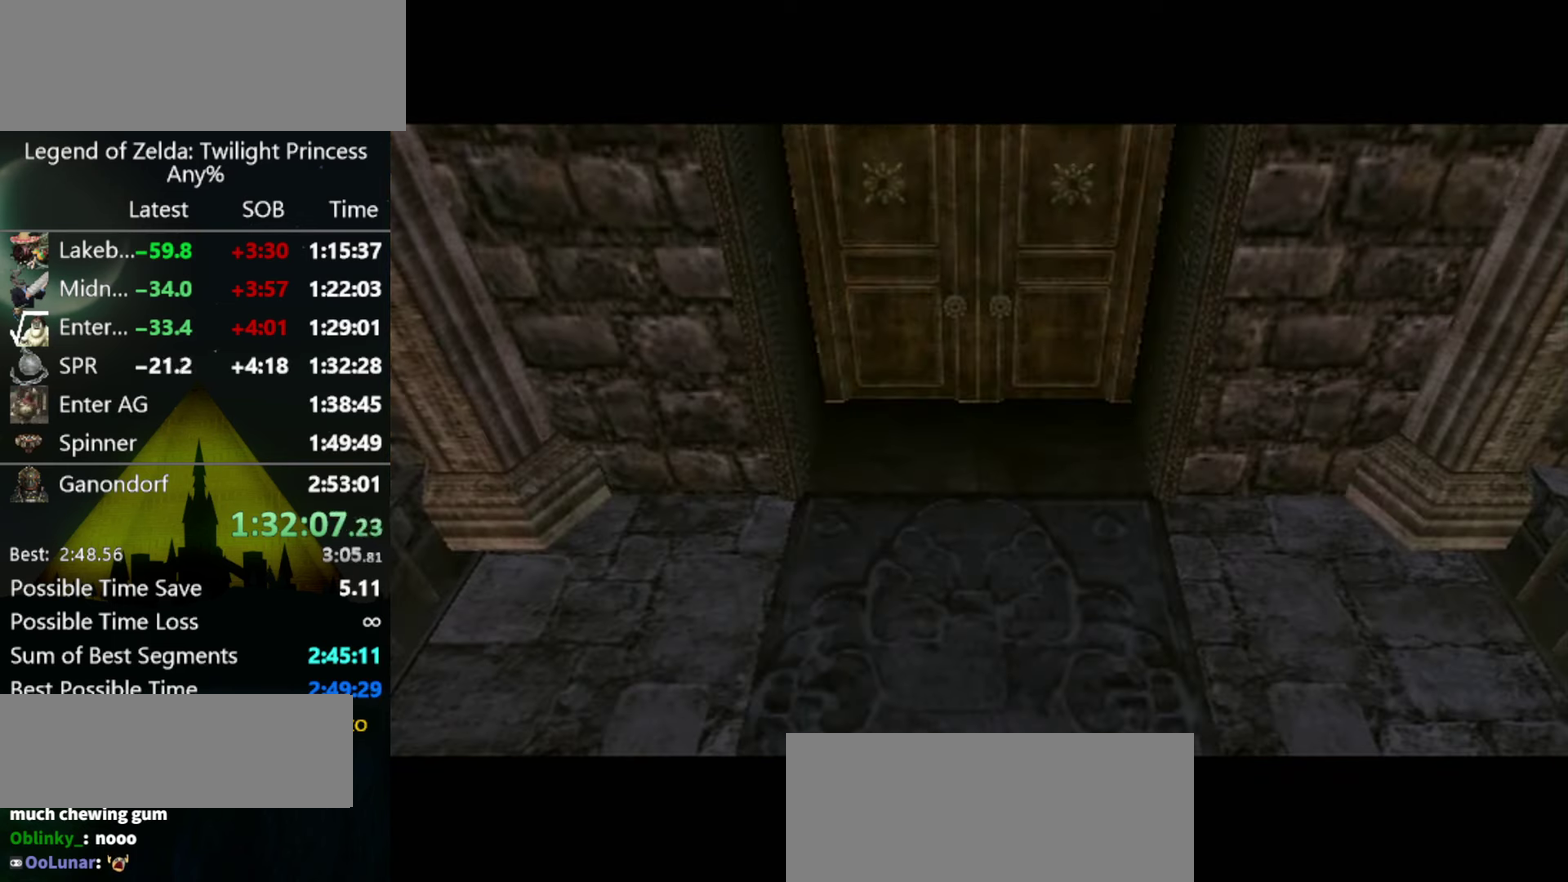
{"buttons": ["A"], "left_stick": "down", "right_stick": "center", "events": [[66, "A", "down"], [133, "A", "up"], [300, "A", "down"], [366, "A", "up"], [466, "A", "down"]]}
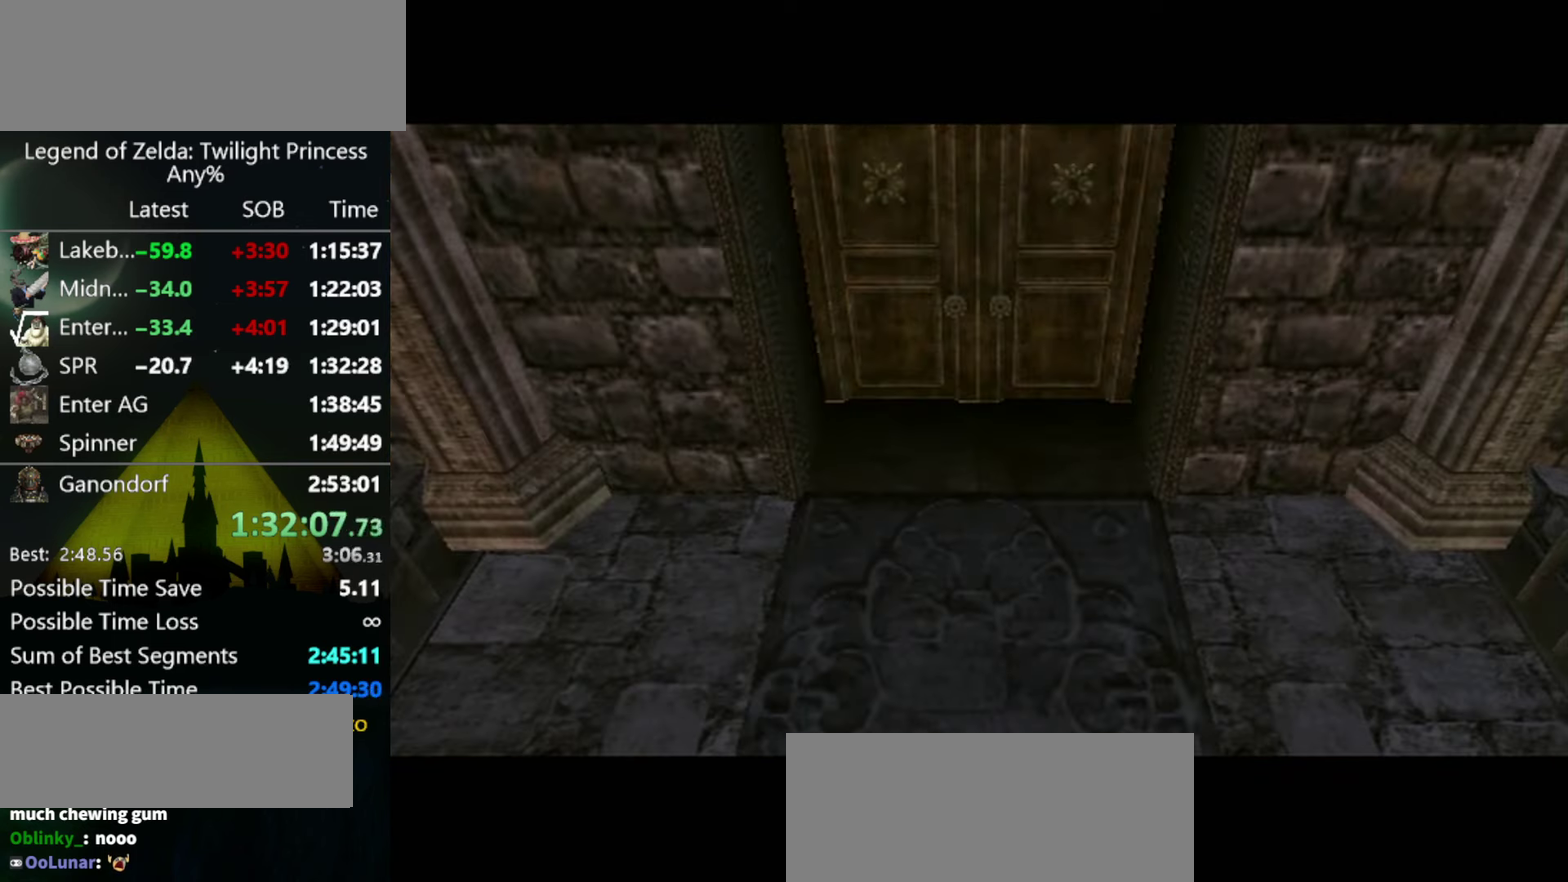
{"buttons": ["A"], "left_stick": "down", "right_stick": "center", "events": [[33, "A", "up"], [100, "A", "down"], [167, "A", "up"], [334, "A", "down"], [434, "A", "up"], [500, "A", "down"]]}
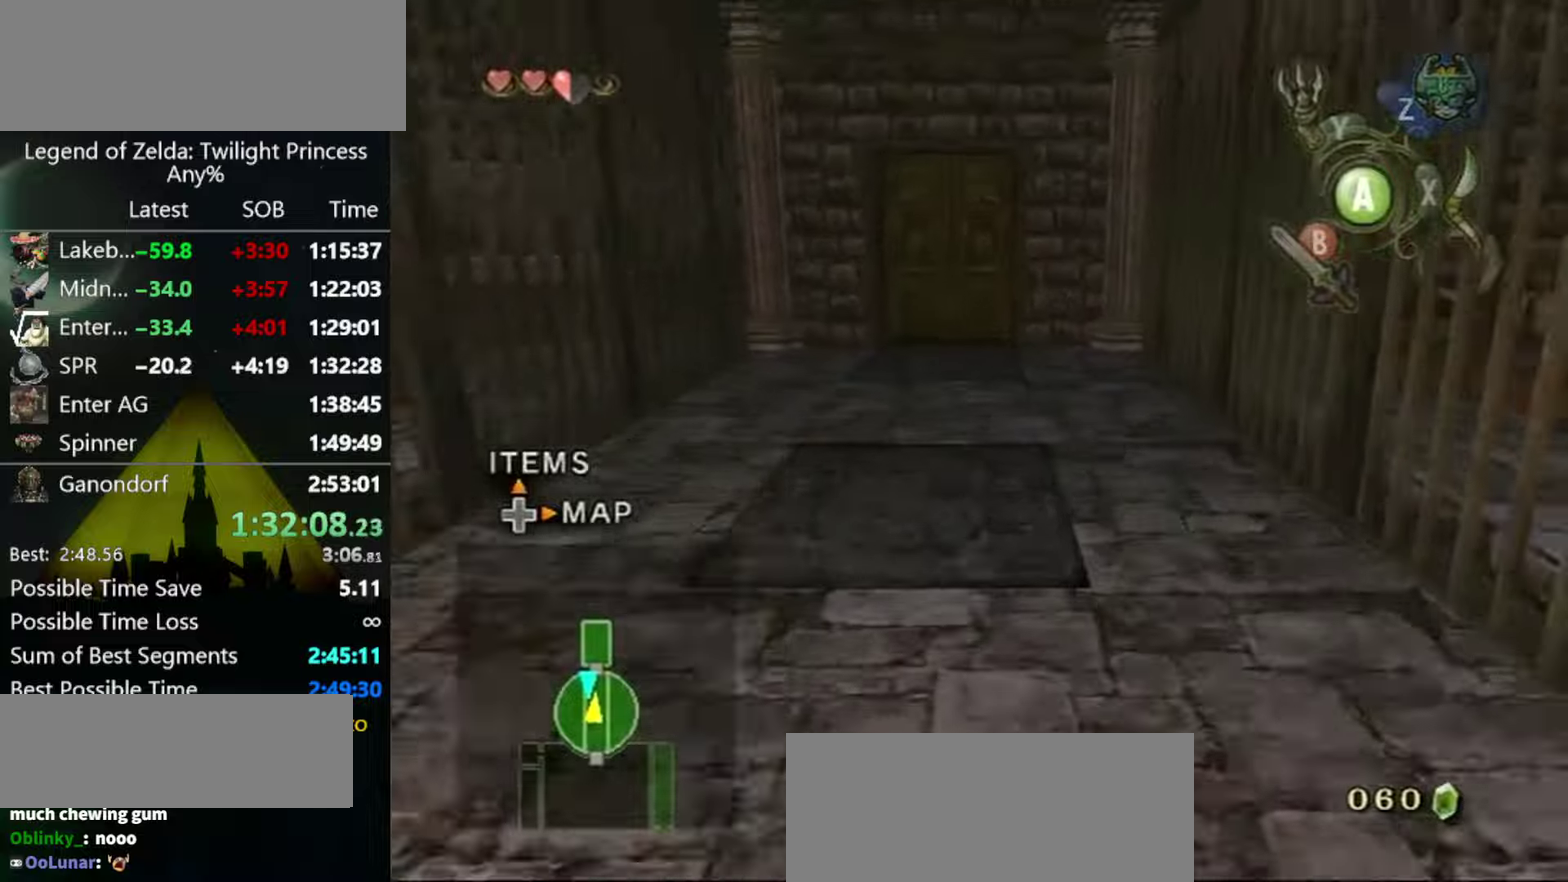
{"buttons": [], "left_stick": "down", "right_stick": "center", "events": [[67, "A", "up"], [134, "A", "down"], [200, "A", "up"], [267, "A", "down"], [334, "A", "up"], [434, "A", "down"], [500, "A", "up"]]}
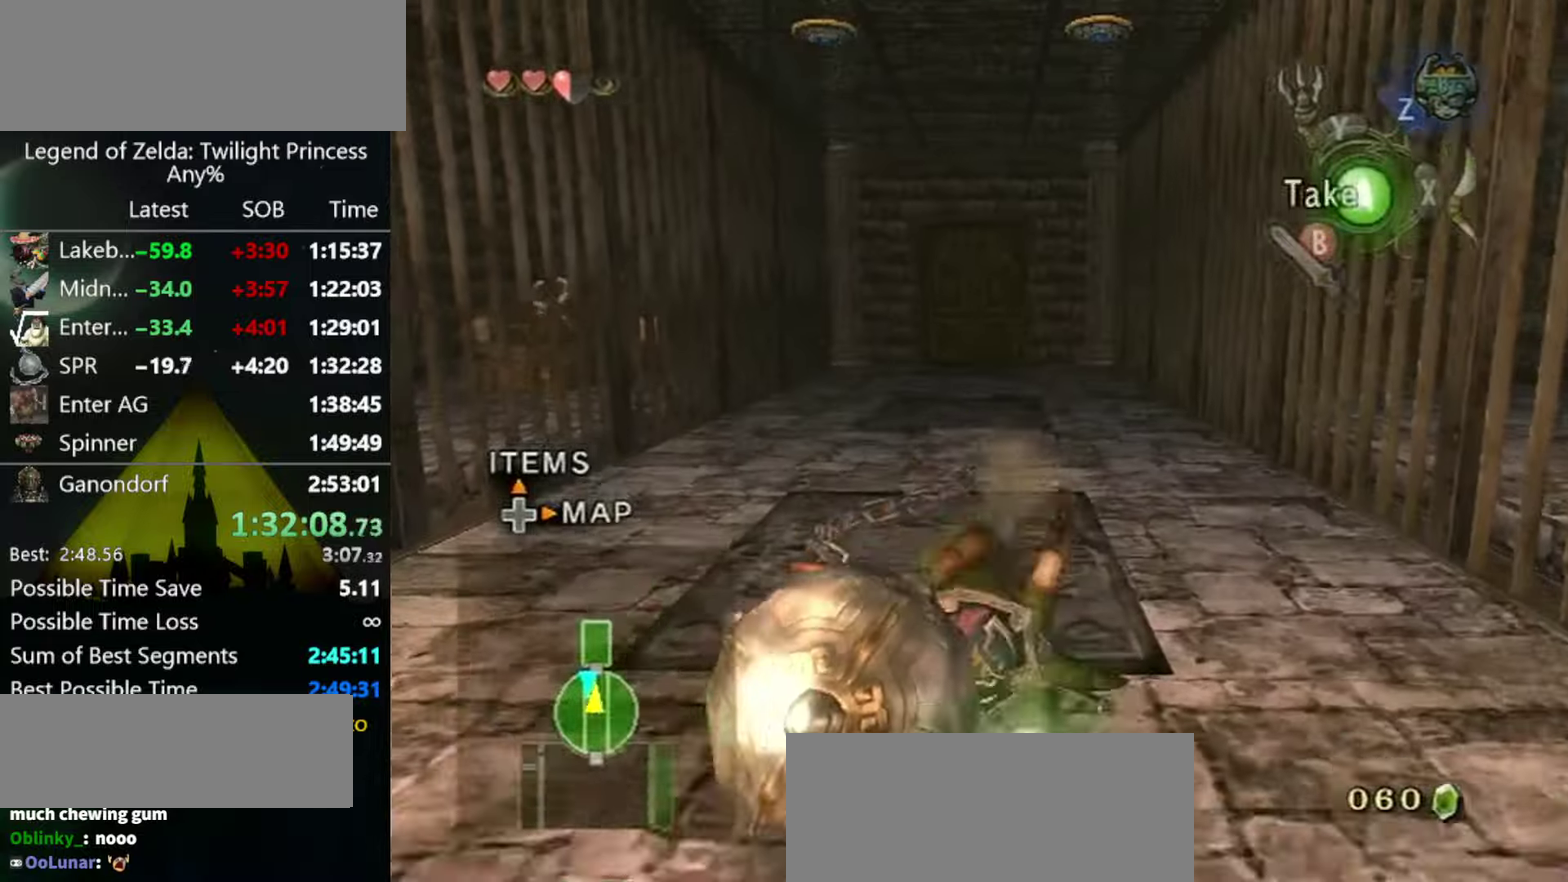
{"buttons": [], "left_stick": "down", "right_stick": "center", "events": [[67, "A", "down"], [134, "A", "up"], [200, "A", "down"], [267, "A", "up"], [334, "A", "down"], [400, "A", "up"]]}
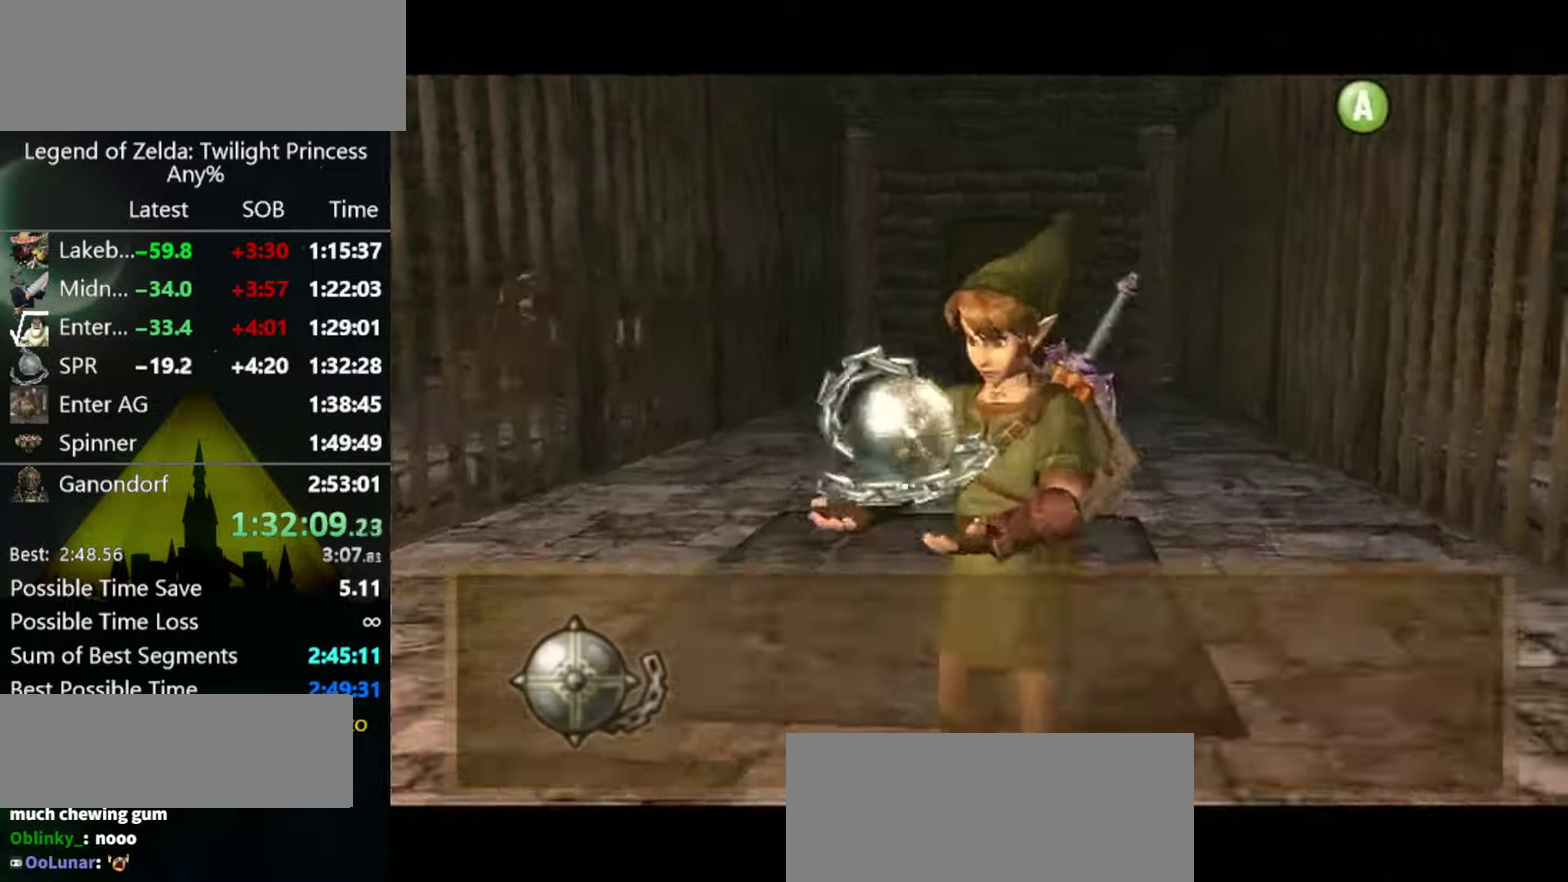
{"buttons": [], "left_stick": "center", "right_stick": "center", "events": [[100, "left_stick", "center"]]}
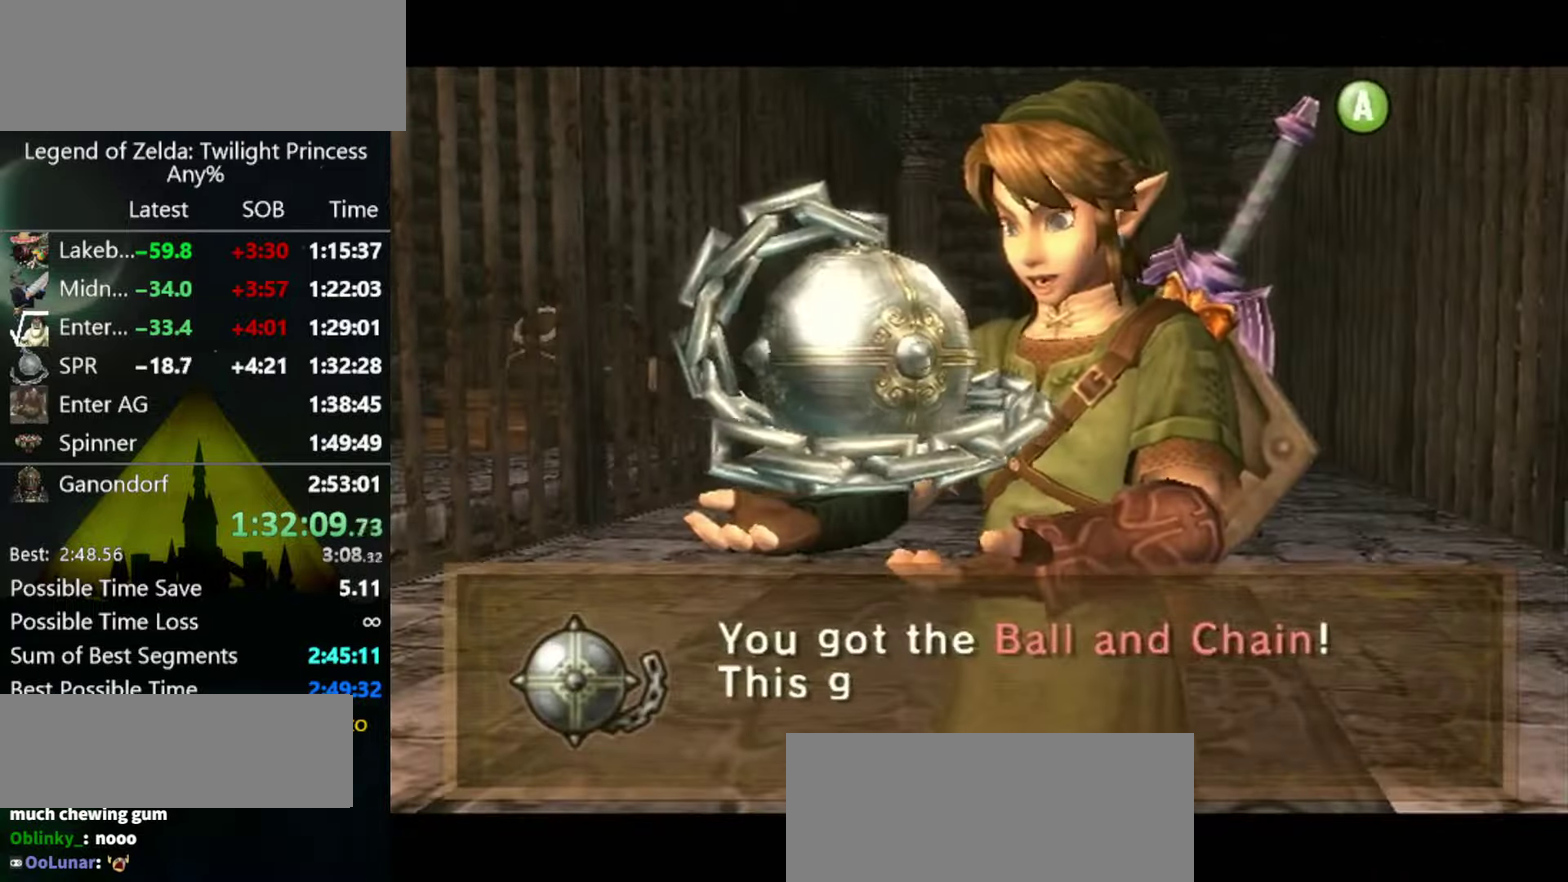
{"buttons": [], "left_stick": "center", "right_stick": "center", "events": [[167, "B", "down"], [234, "B", "up"], [300, "A", "down"], [367, "A", "up"], [367, "B", "down"], [434, "A", "down"], [434, "B", "up"], [500, "A", "up"]]}
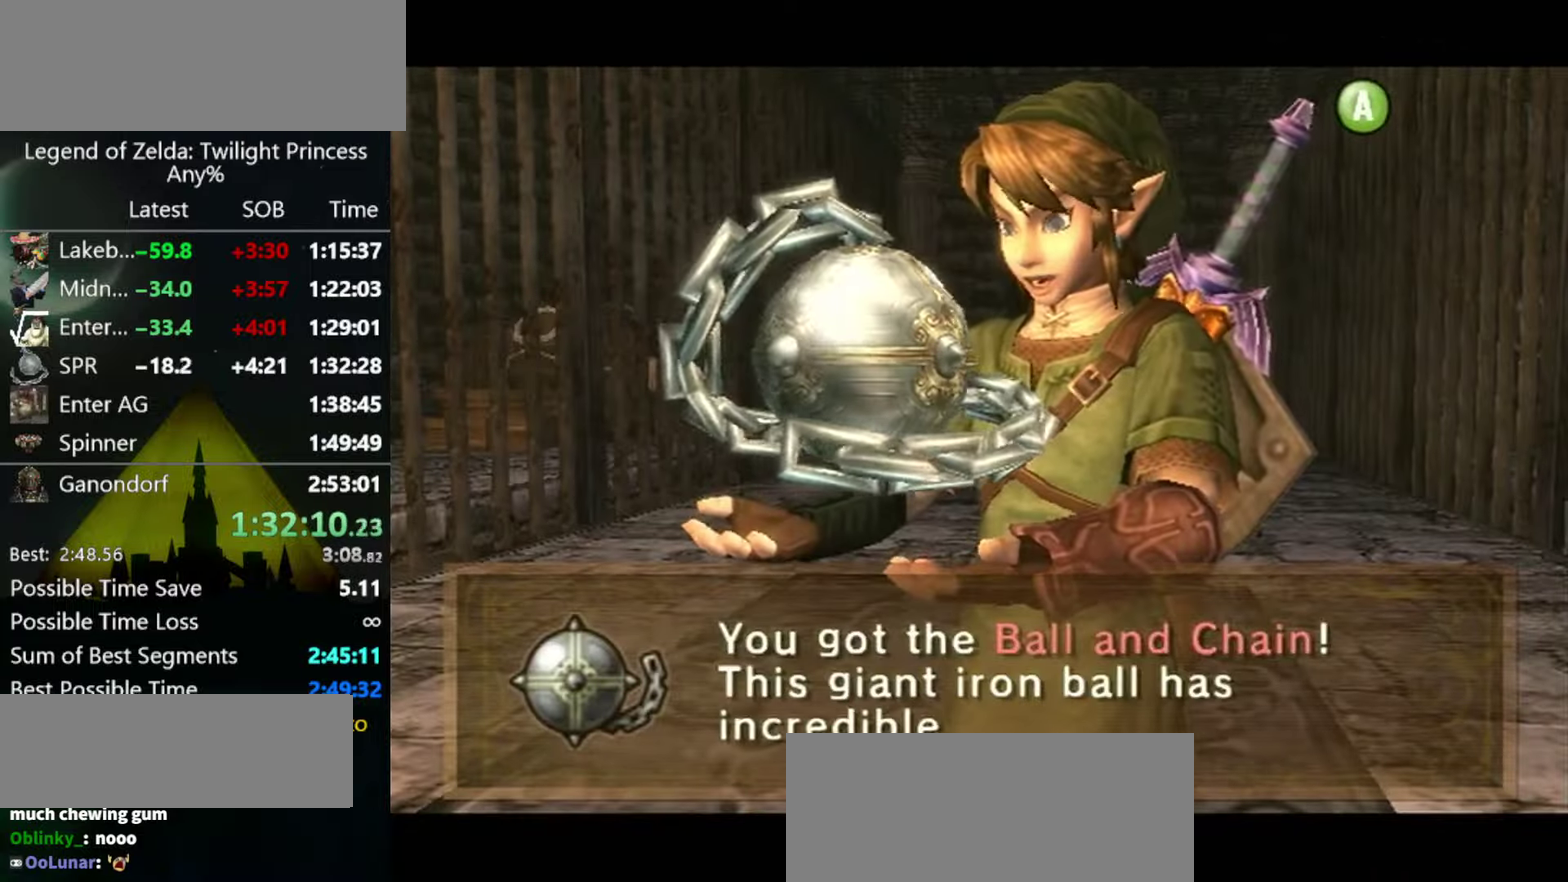
{"buttons": ["A", "B"], "left_stick": "center", "right_stick": "center", "events": [[67, "A", "down"], [134, "A", "up"], [300, "A", "down"], [367, "A", "up"], [434, "A", "down"], [467, "B", "down"]]}
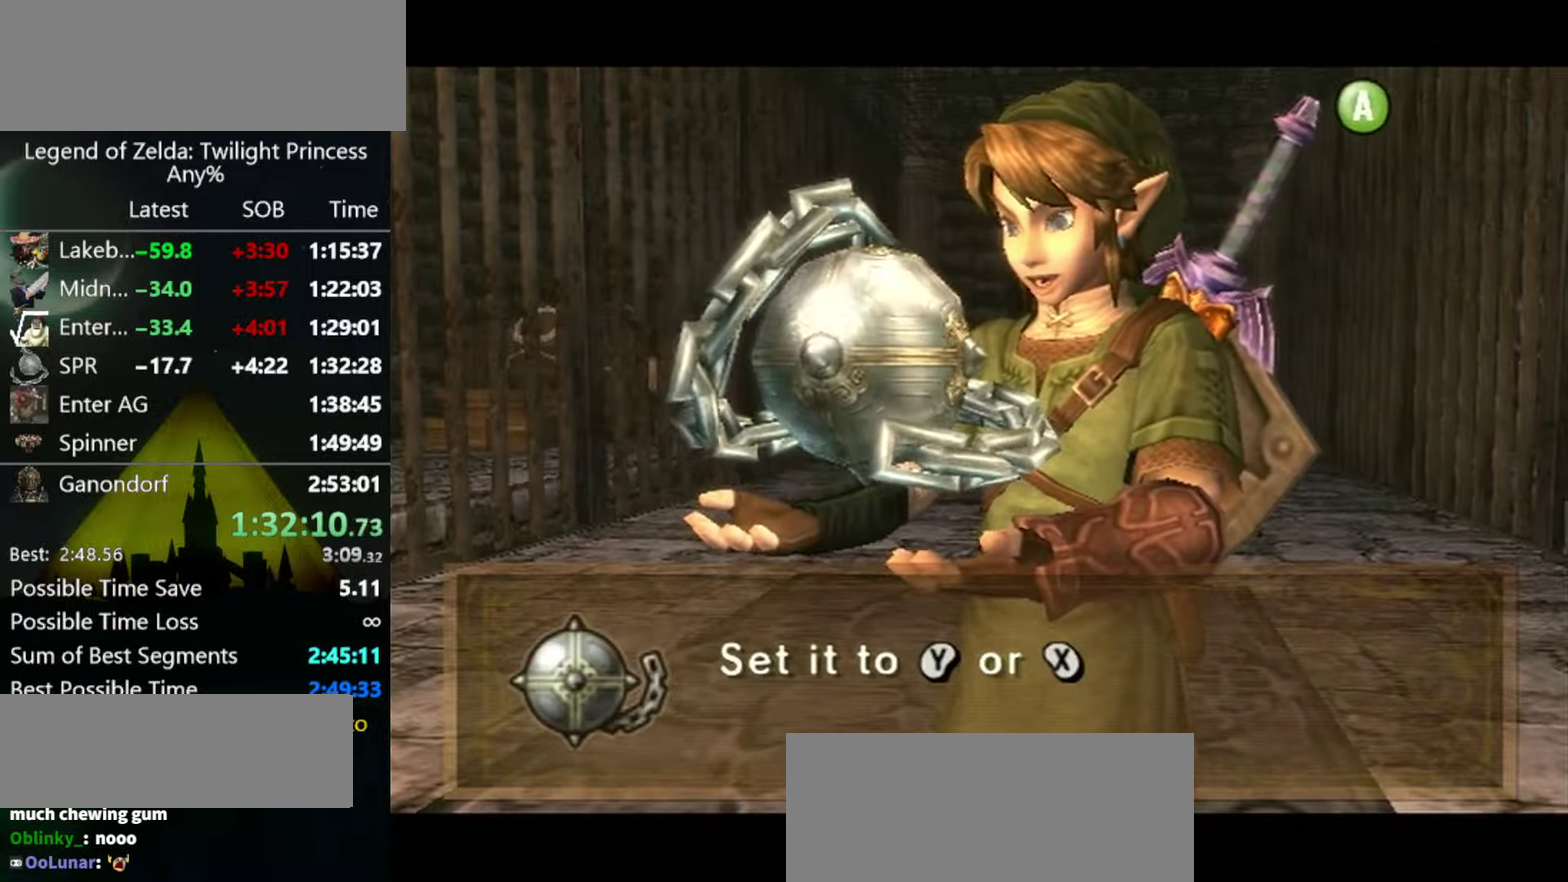
{"buttons": ["A"], "left_stick": "down", "right_stick": "center", "events": [[67, "A", "up"], [67, "B", "up"], [300, "left_stick", "down"], [334, "A", "down"], [434, "A", "up"], [500, "A", "down"]]}
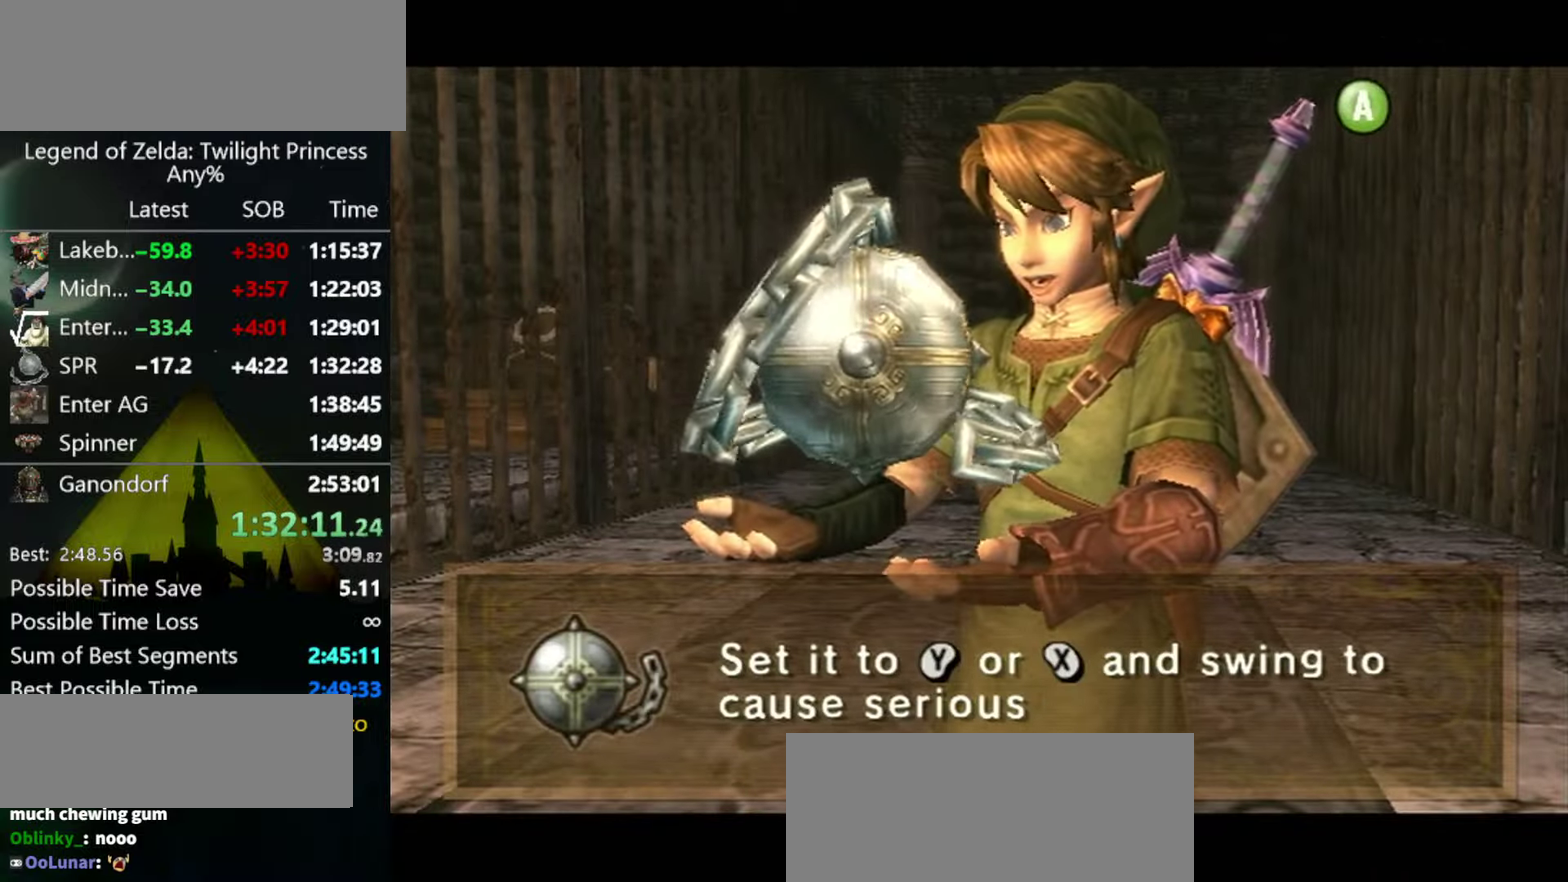
{"buttons": ["A"], "left_stick": "down", "right_stick": "center", "events": [[34, "A", "up"], [100, "A", "down"], [167, "A", "up"], [234, "A", "down"], [300, "A", "up"], [367, "A", "down"], [400, "A", "up"], [500, "A", "down"]]}
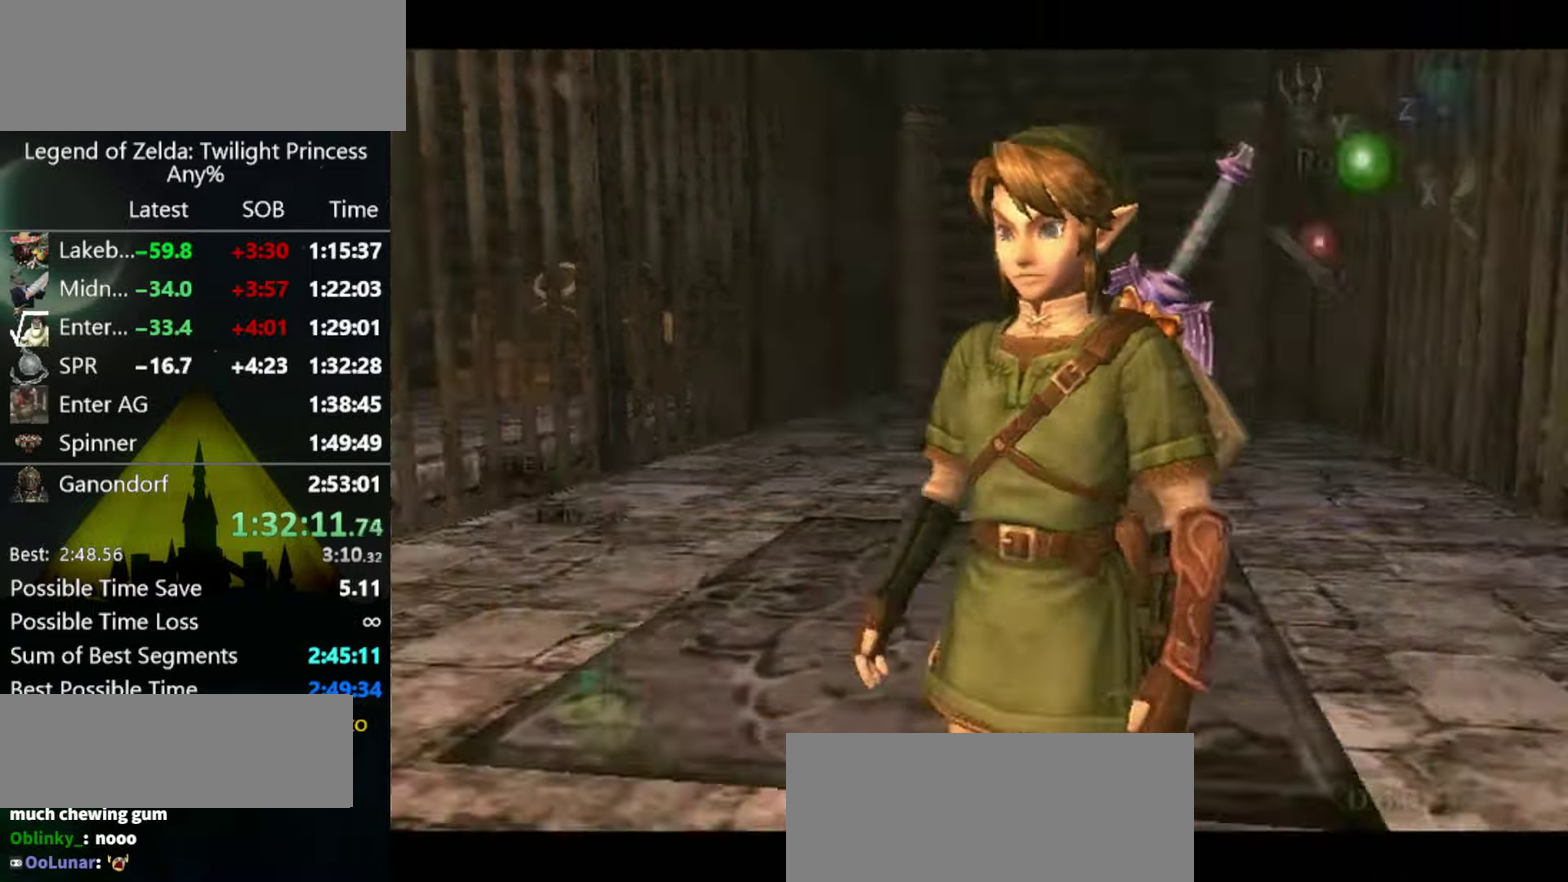
{"buttons": ["DPAD_UP"], "left_stick": "center", "right_stick": "center", "events": [[34, "A", "up"], [100, "A", "down"], [134, "A", "up"], [200, "A", "down"], [234, "A", "up"], [234, "L1", "down"], [234, "left_stick", "center"], [467, "DPAD_UP", "down"], [467, "L1", "up"]]}
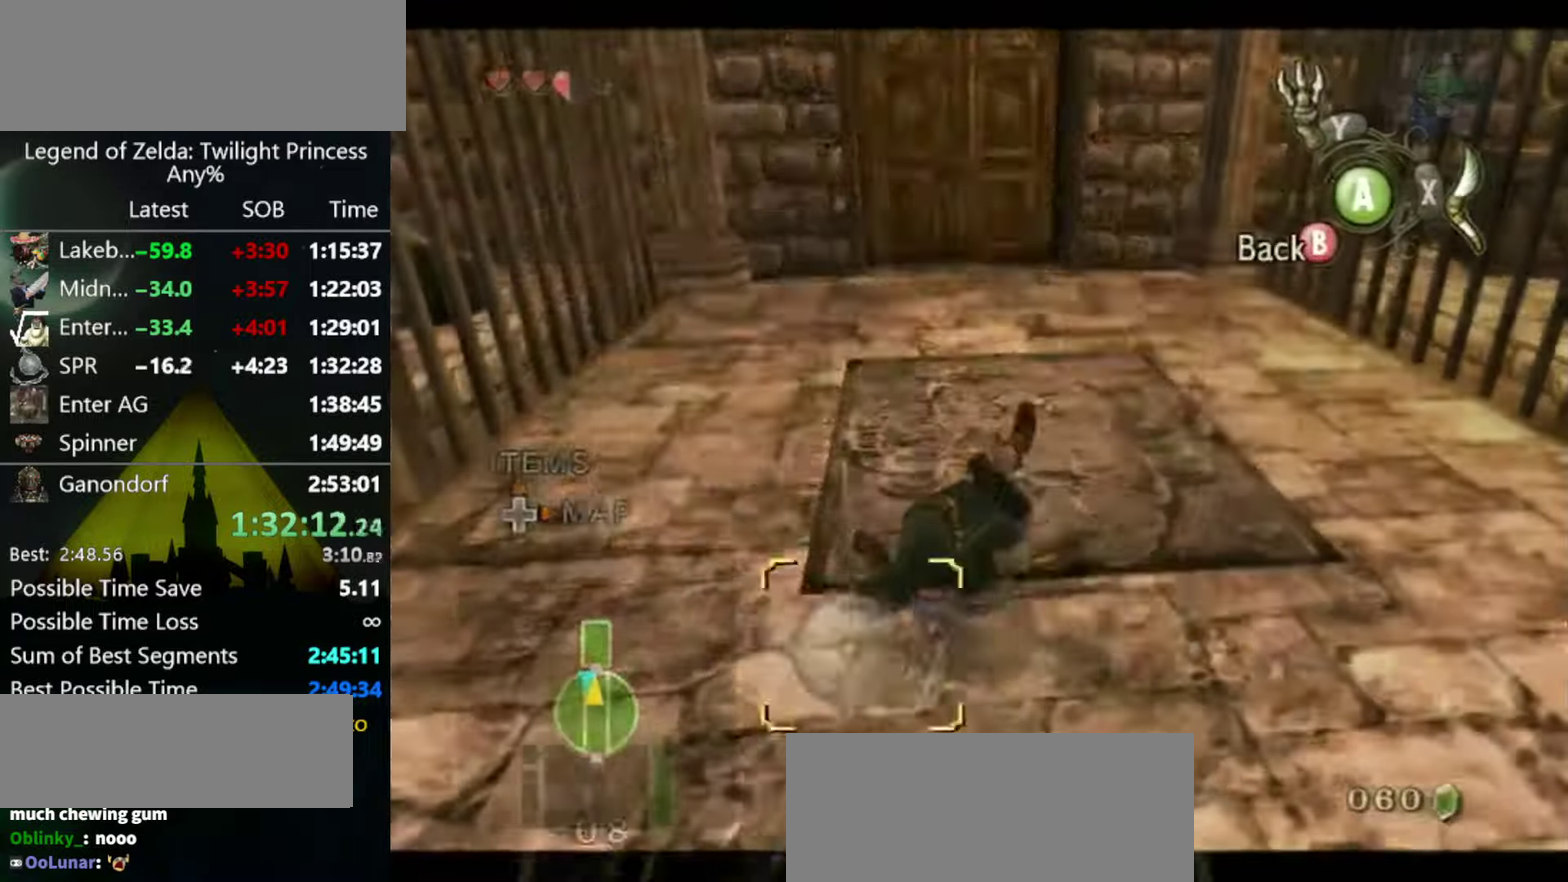
{"buttons": [], "left_stick": "up", "right_stick": "center", "events": [[67, "DPAD_UP", "up"], [267, "Y", "down"], [334, "Y", "up"], [367, "B", "down"], [467, "B", "up"], [500, "left_stick", "up"]]}
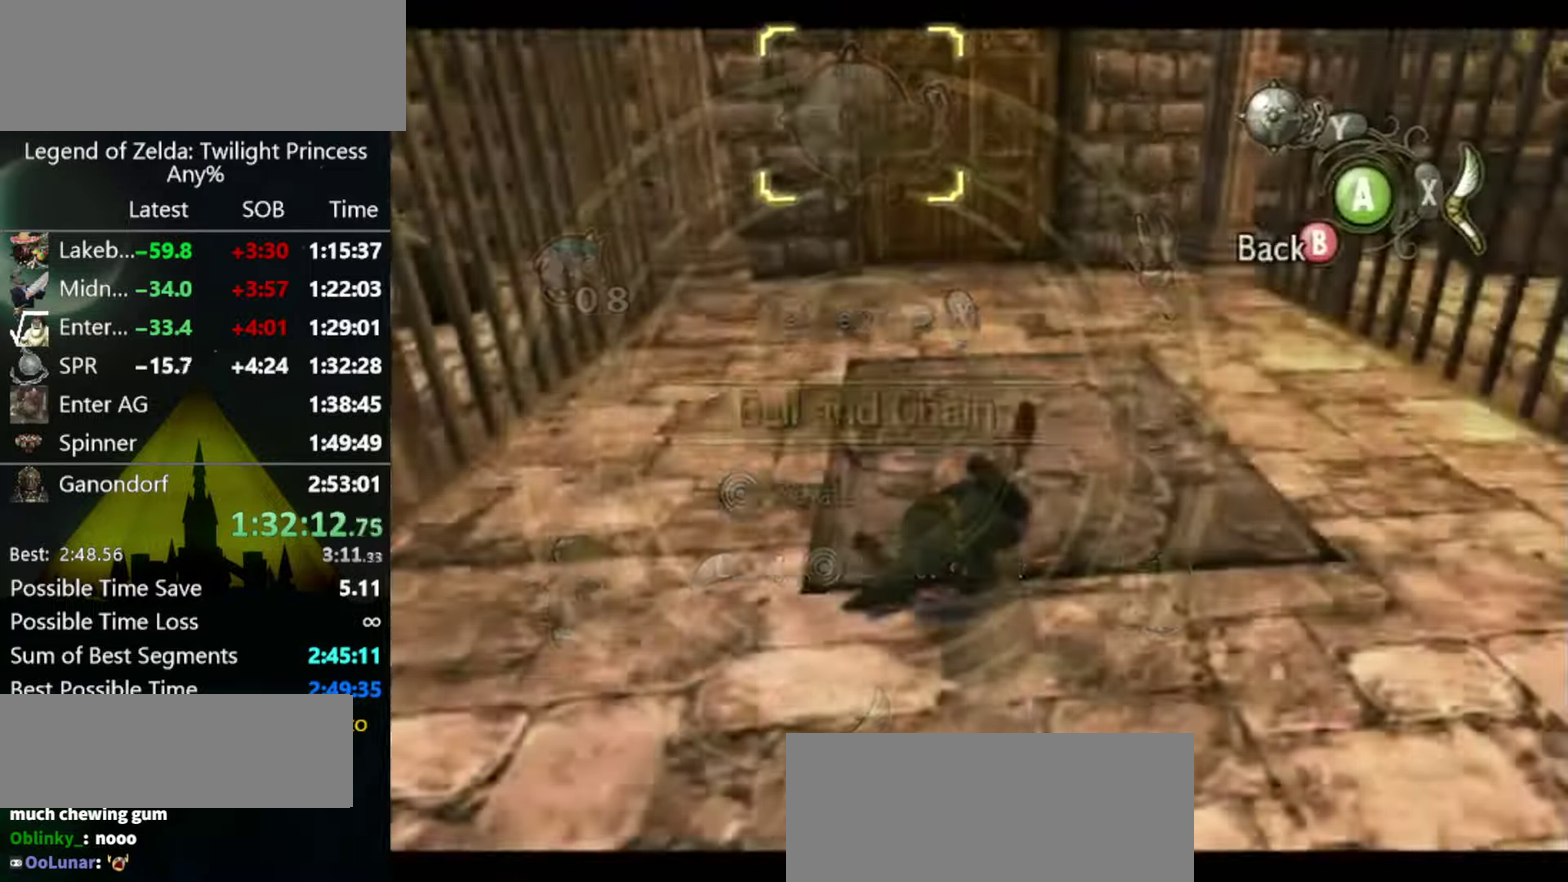
{"buttons": ["A"], "left_stick": "up", "right_stick": "center", "events": [[467, "A", "down"]]}
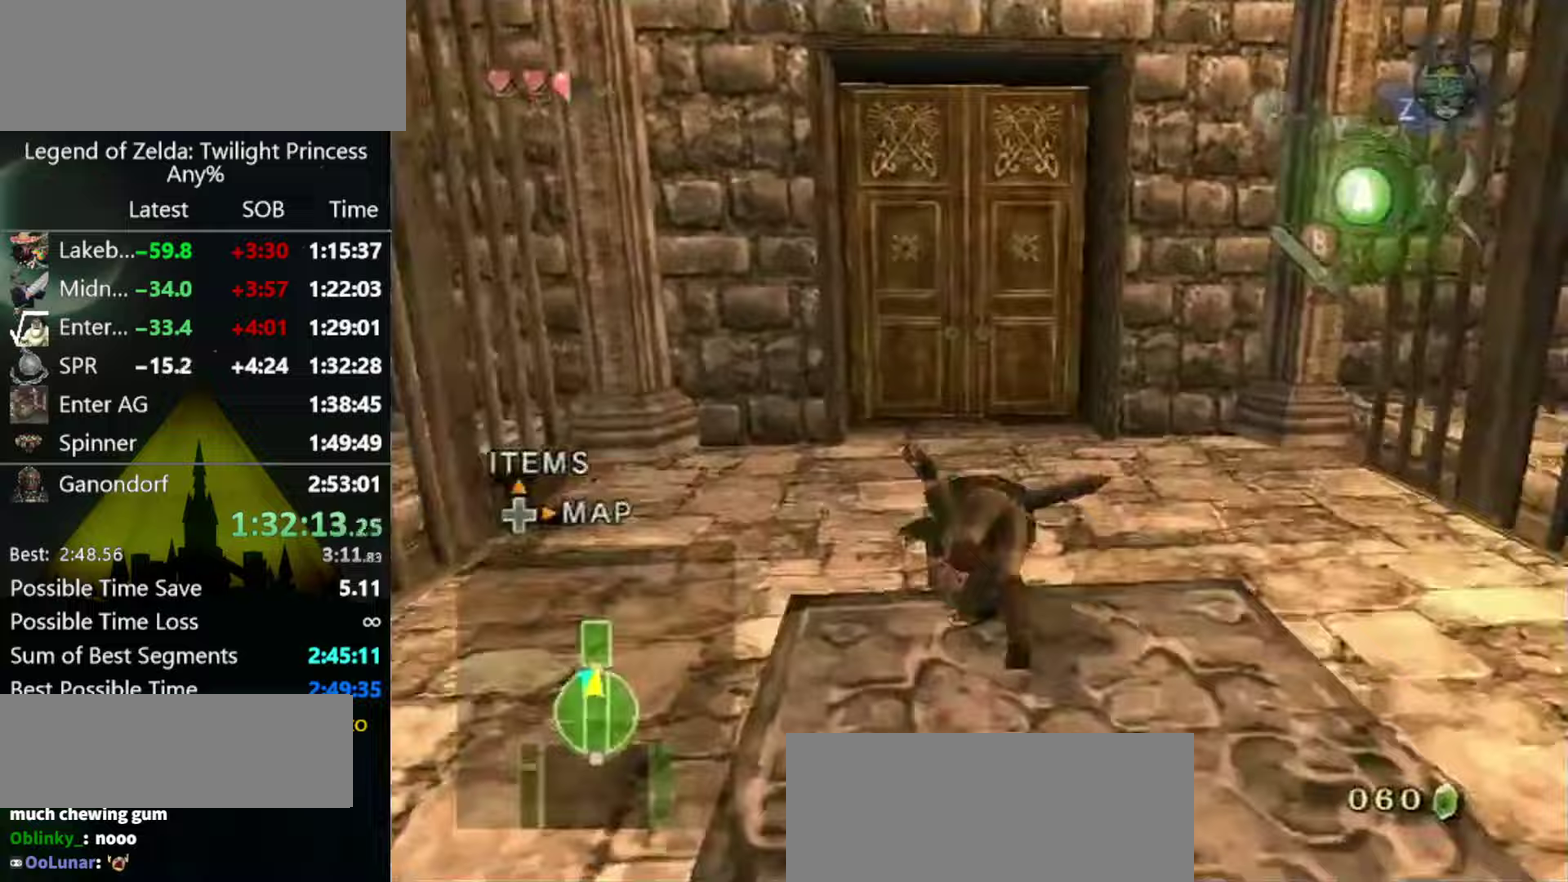
{"buttons": [], "left_stick": "up", "right_stick": "center", "events": [[33, "A", "up"]]}
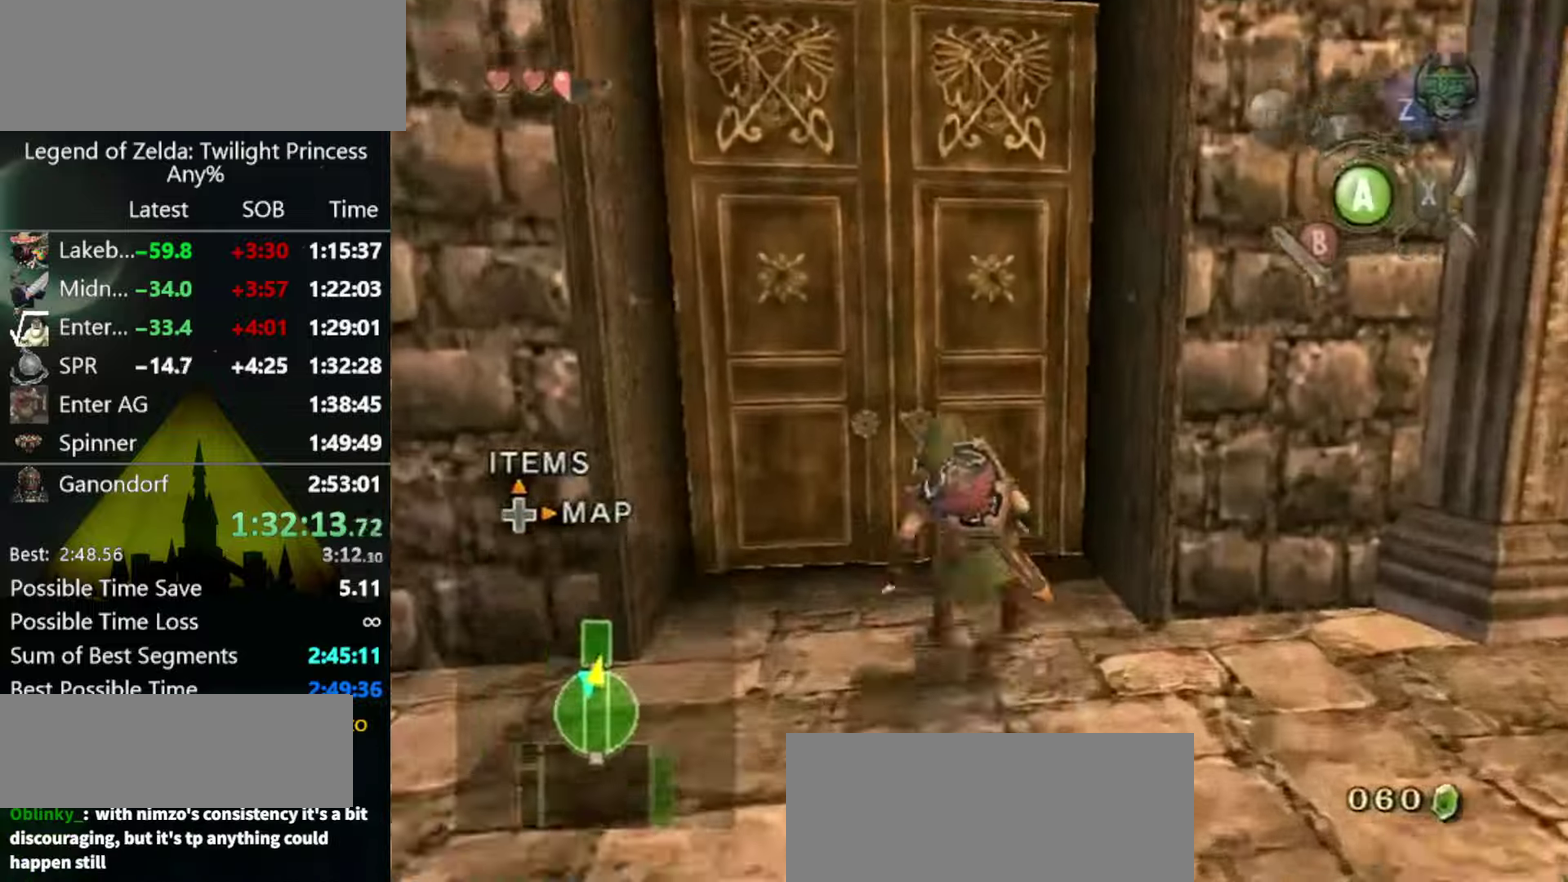
{"buttons": [], "left_stick": "center", "right_stick": "center", "events": [[167, "A", "down"], [167, "left_stick", "center"], [233, "A", "up"]]}
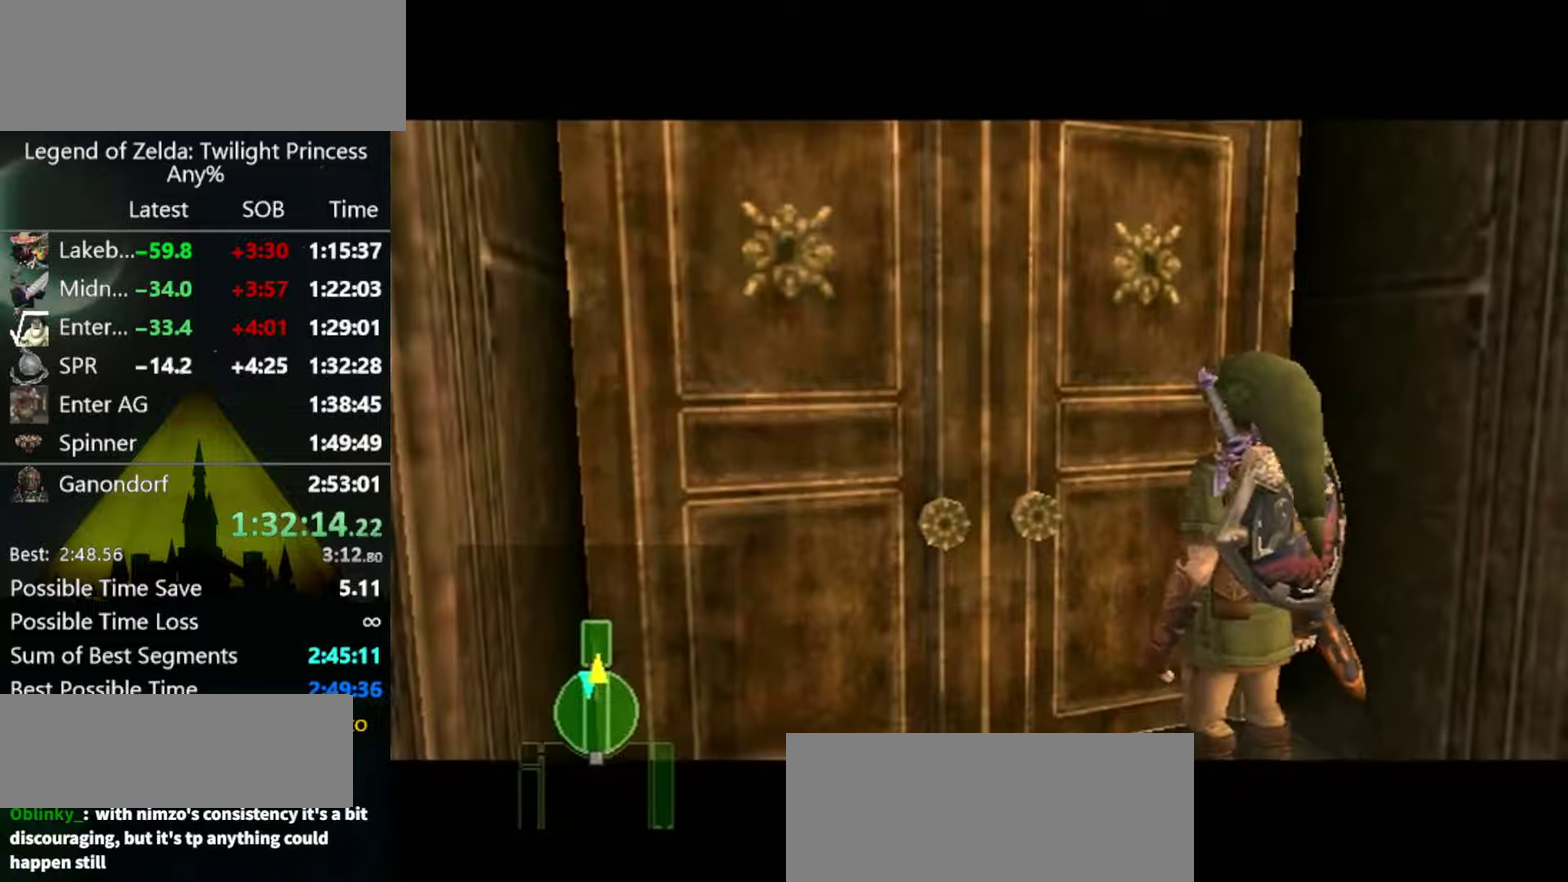
{"buttons": [], "left_stick": "center", "right_stick": "center", "events": []}
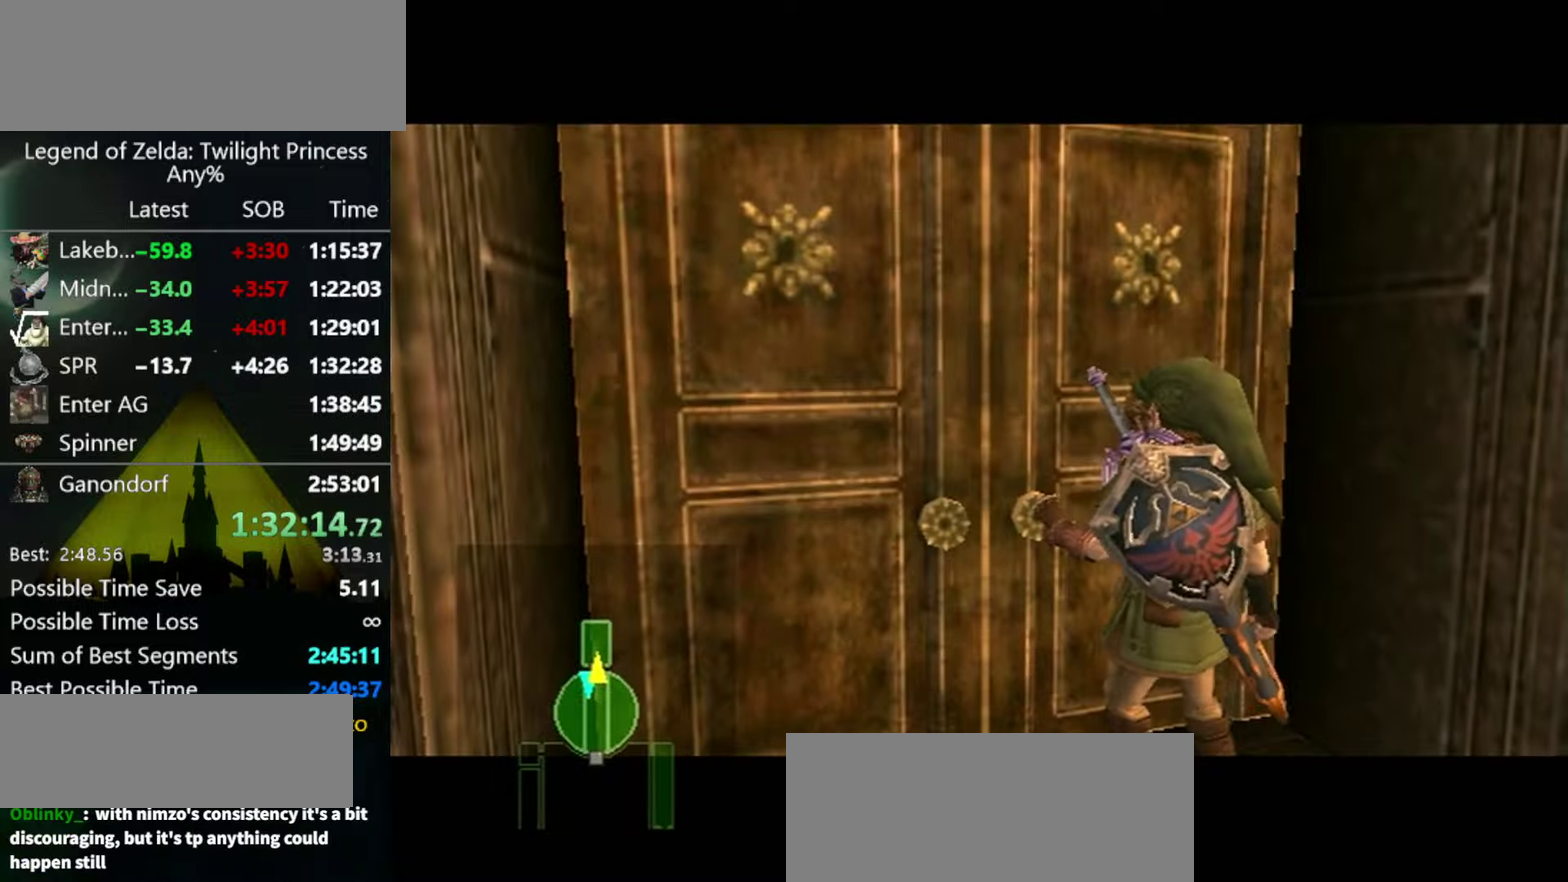
{"buttons": [], "left_stick": "center", "right_stick": "center", "events": []}
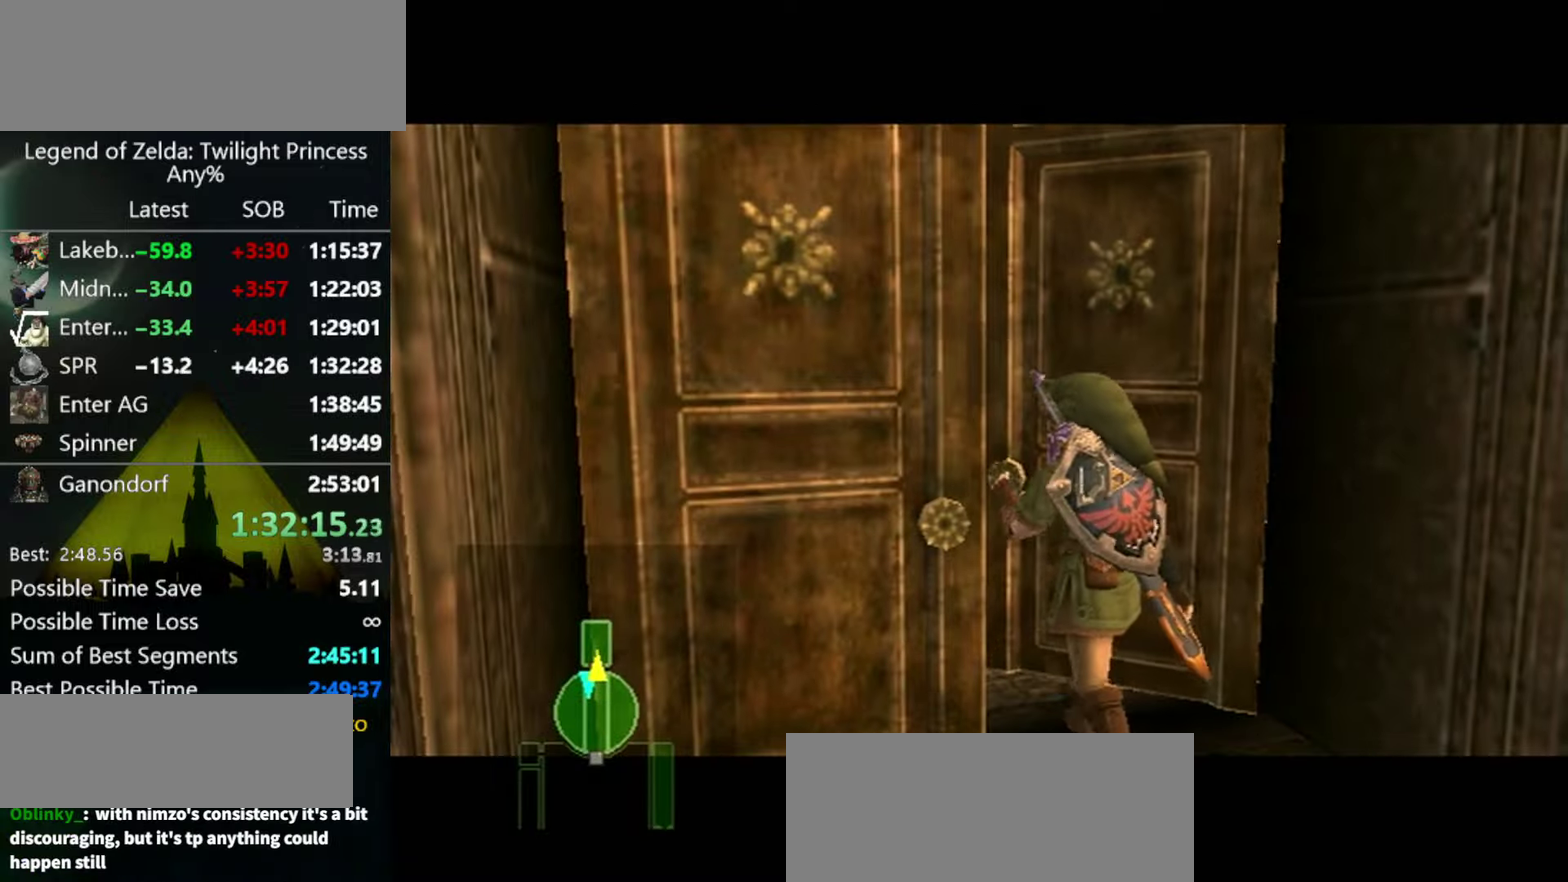
{"buttons": [], "left_stick": "center", "right_stick": "center", "events": []}
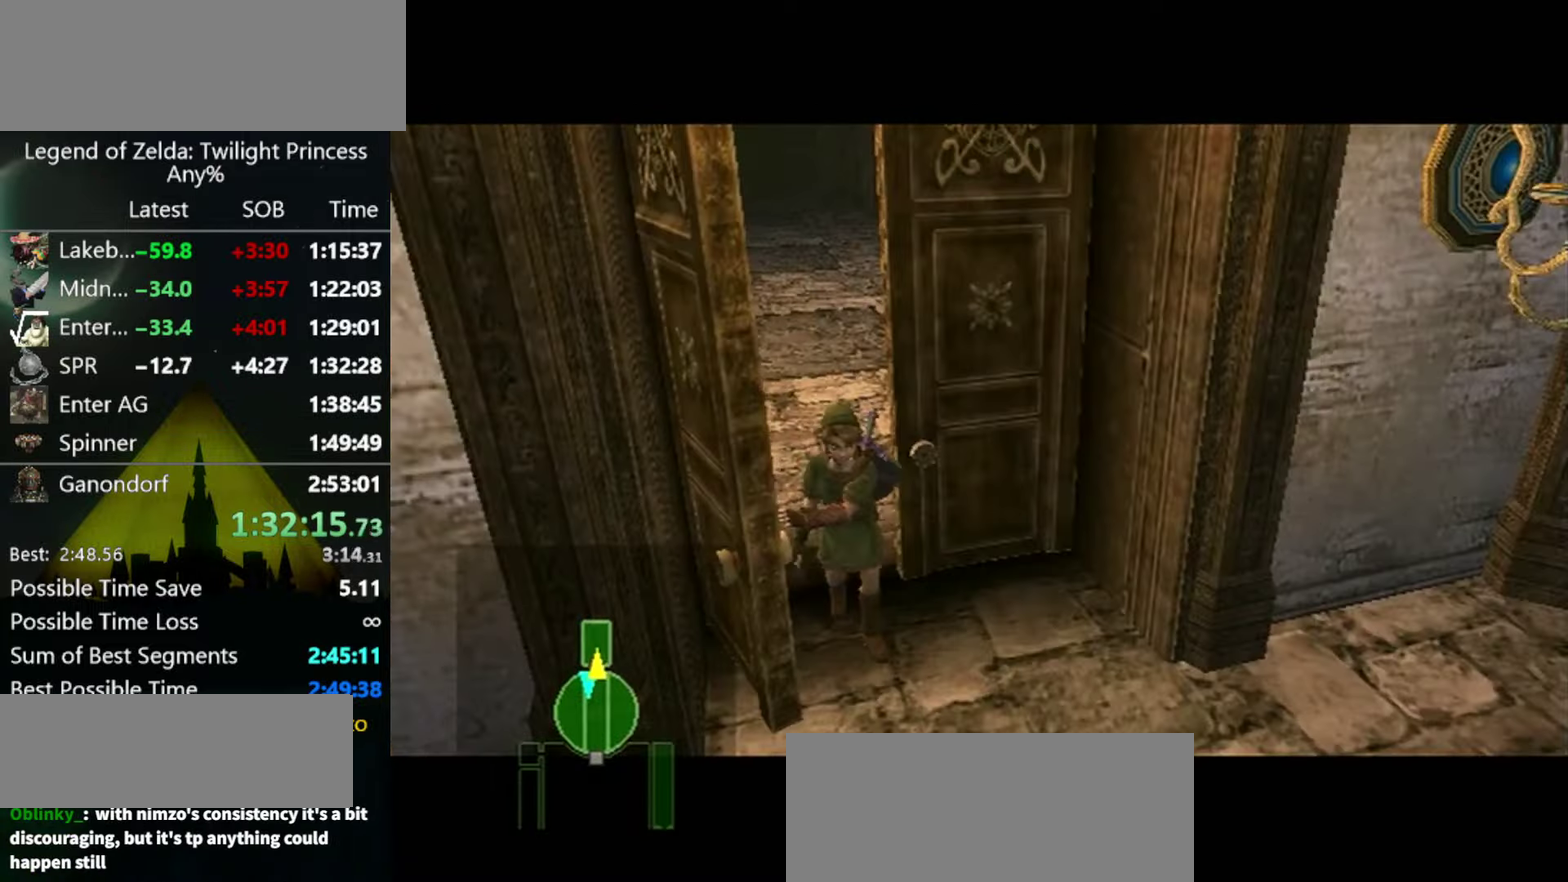
{"buttons": [], "left_stick": "center", "right_stick": "center", "events": []}
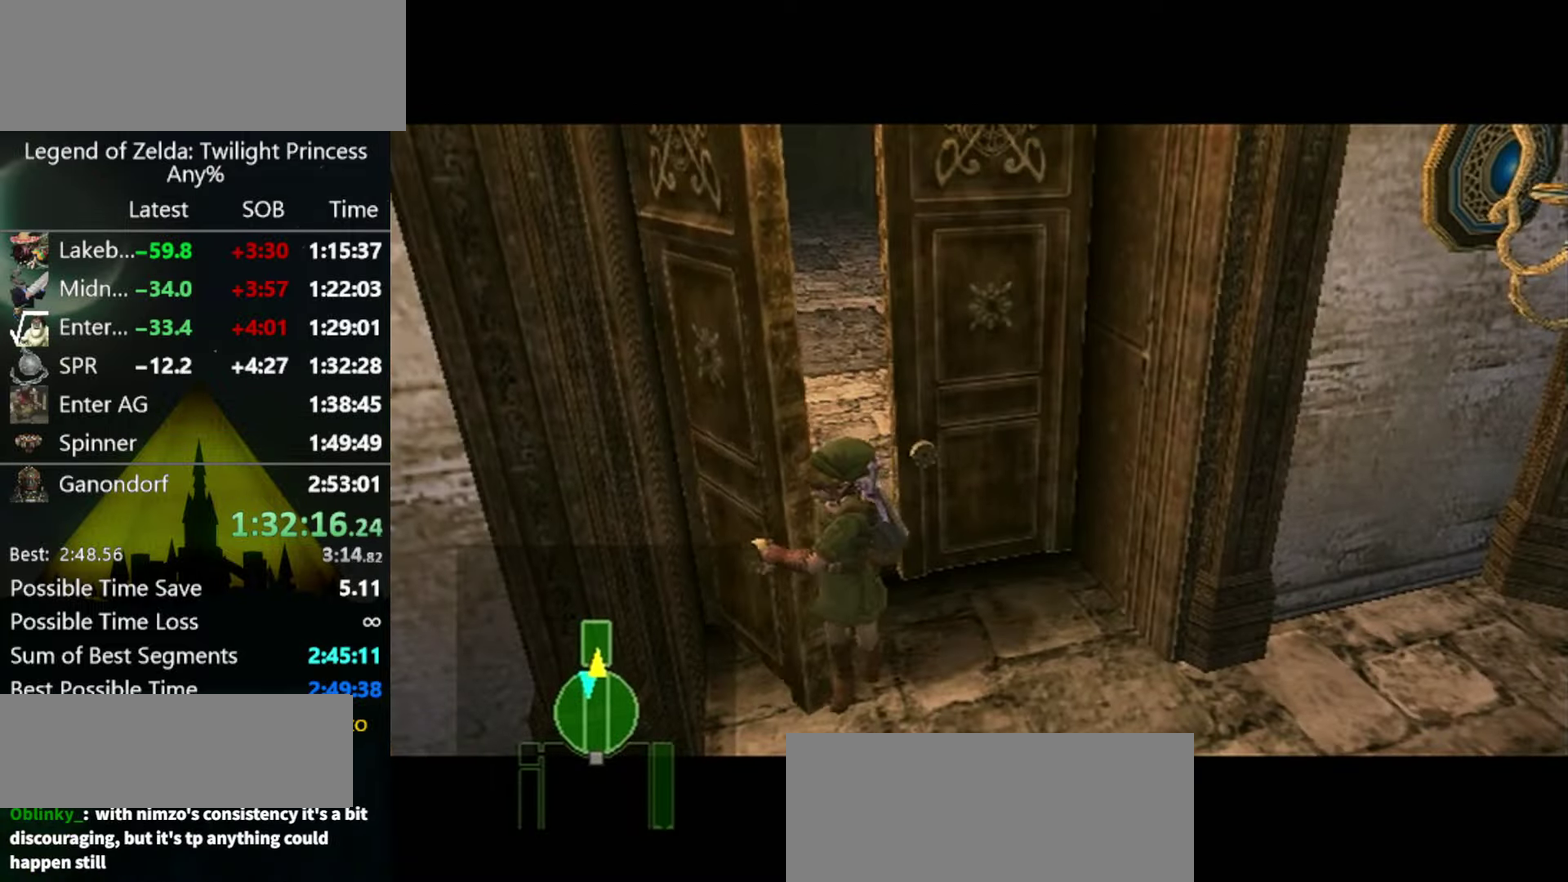
{"buttons": ["L1"], "left_stick": "center", "right_stick": "center", "events": [[200, "L1", "down"]]}
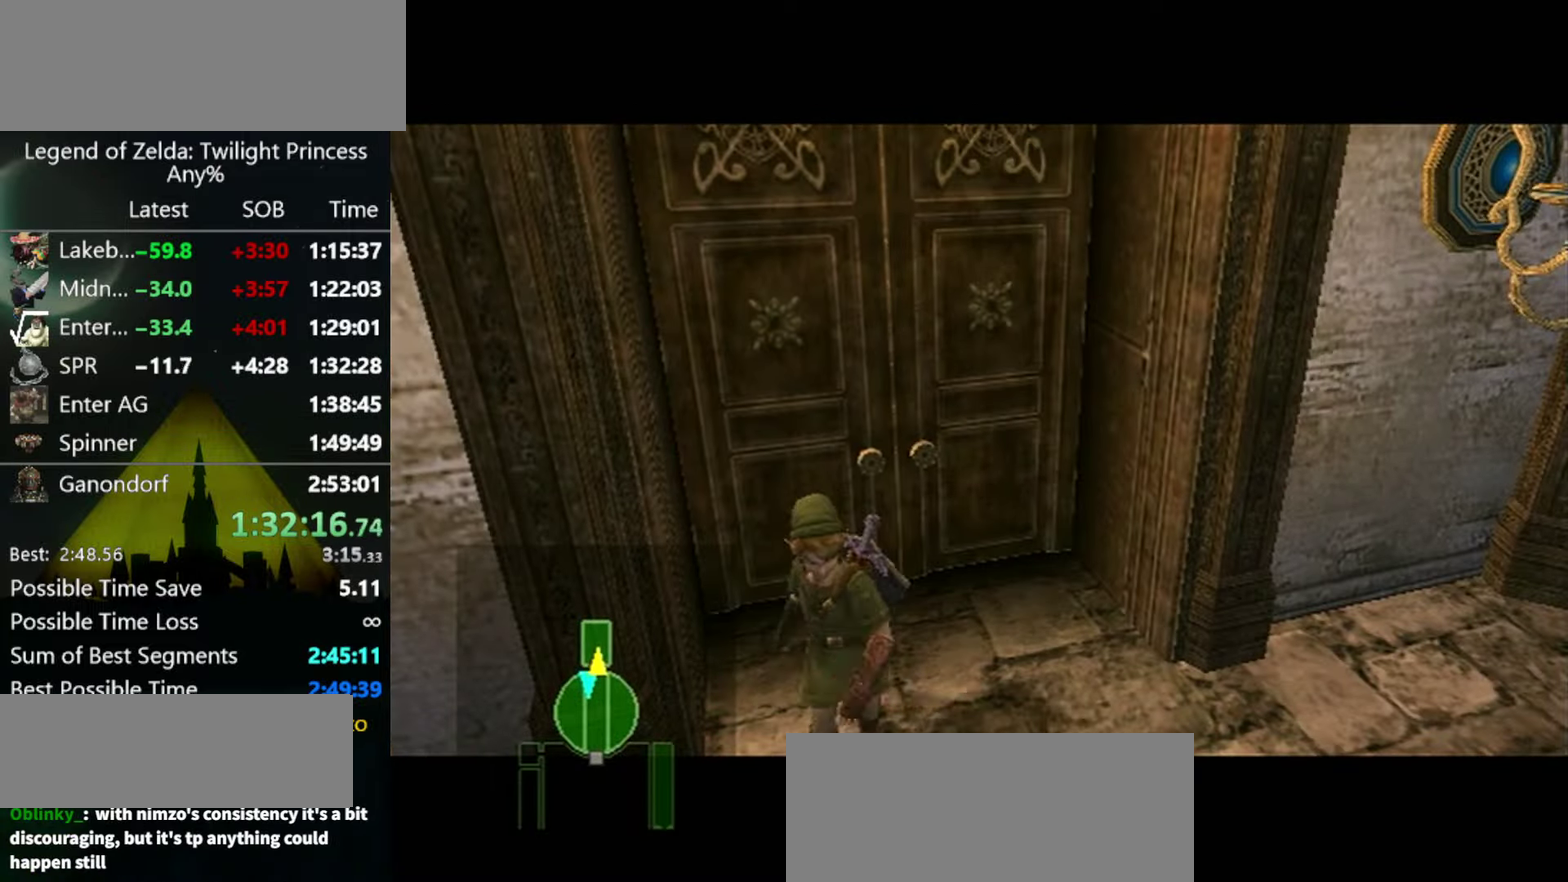
{"buttons": ["L1"], "left_stick": "center", "right_stick": "center", "events": []}
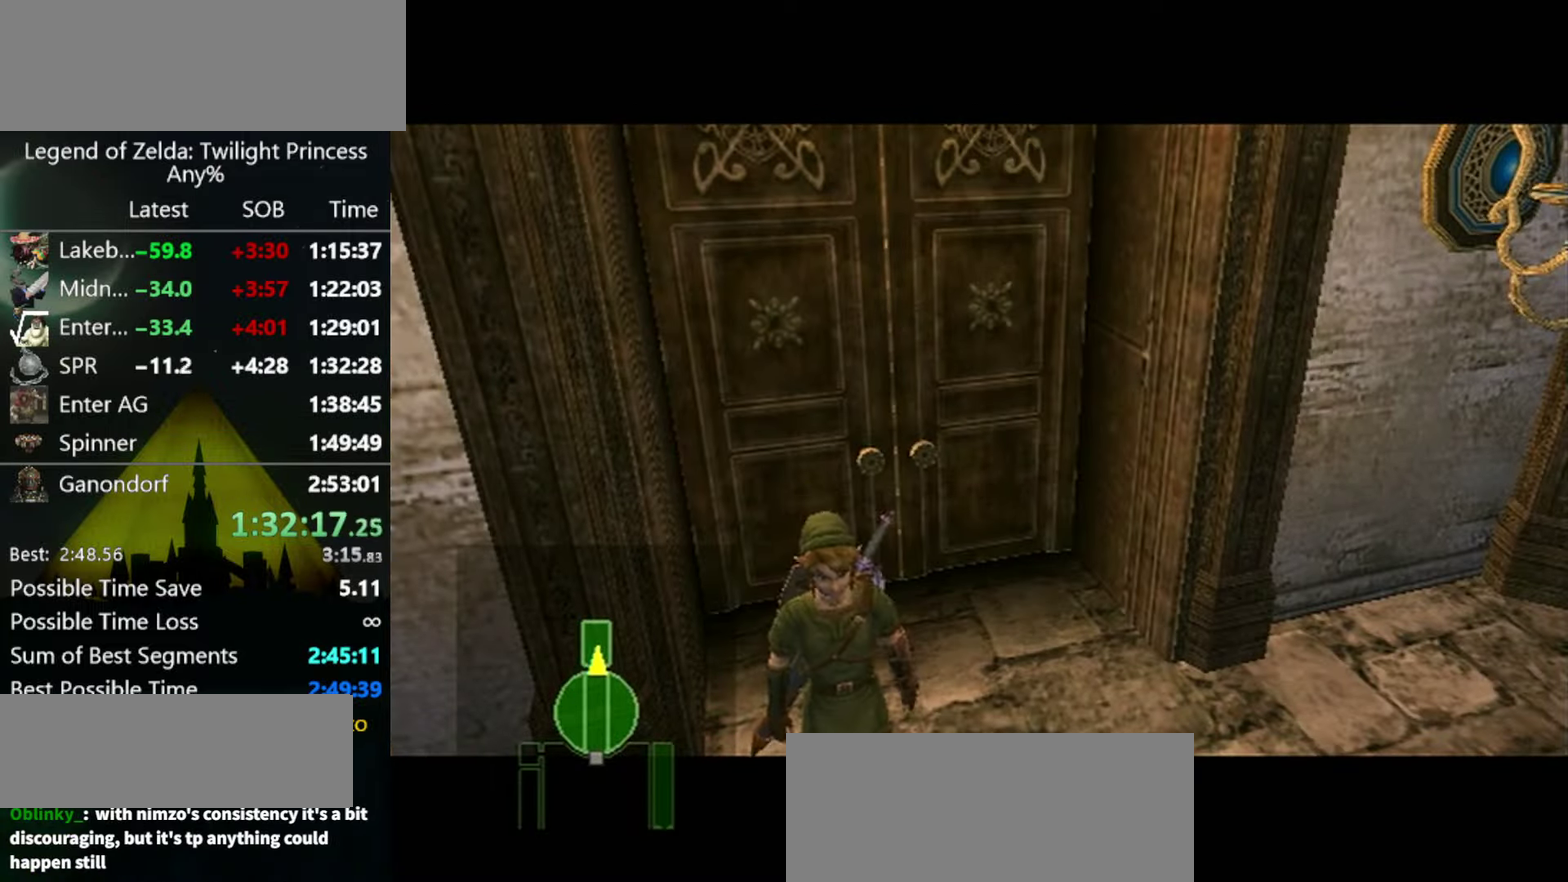
{"buttons": ["L1"], "left_stick": "center", "right_stick": "center", "events": []}
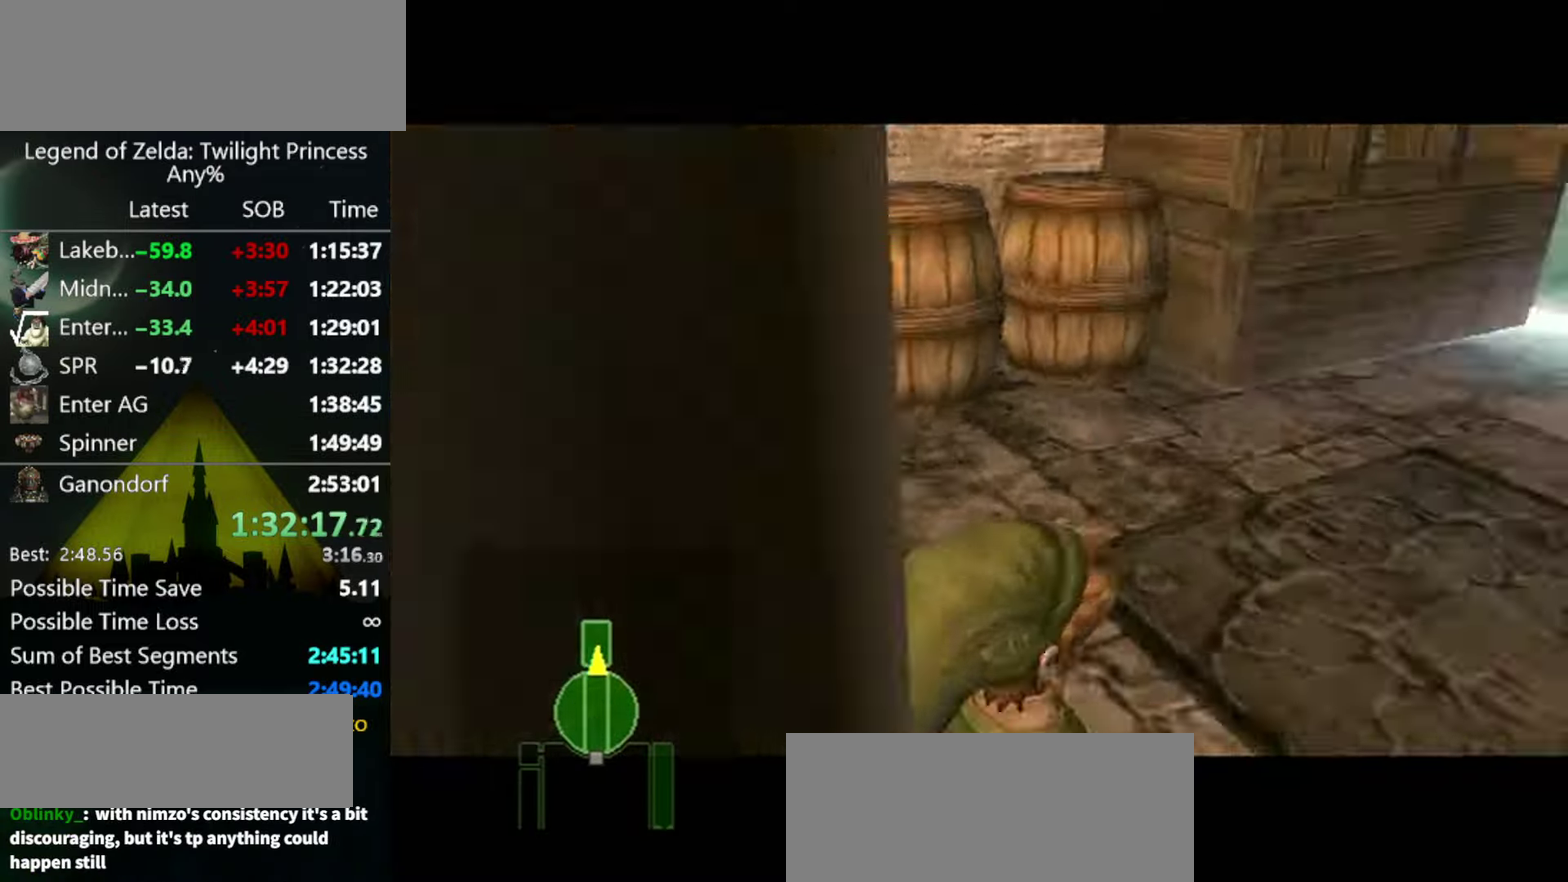
{"buttons": ["L1"], "left_stick": "right", "right_stick": "center", "events": [[33, "left_stick", "right"], [167, "A", "down"], [233, "A", "up"], [433, "A", "down"], [500, "A", "up"]]}
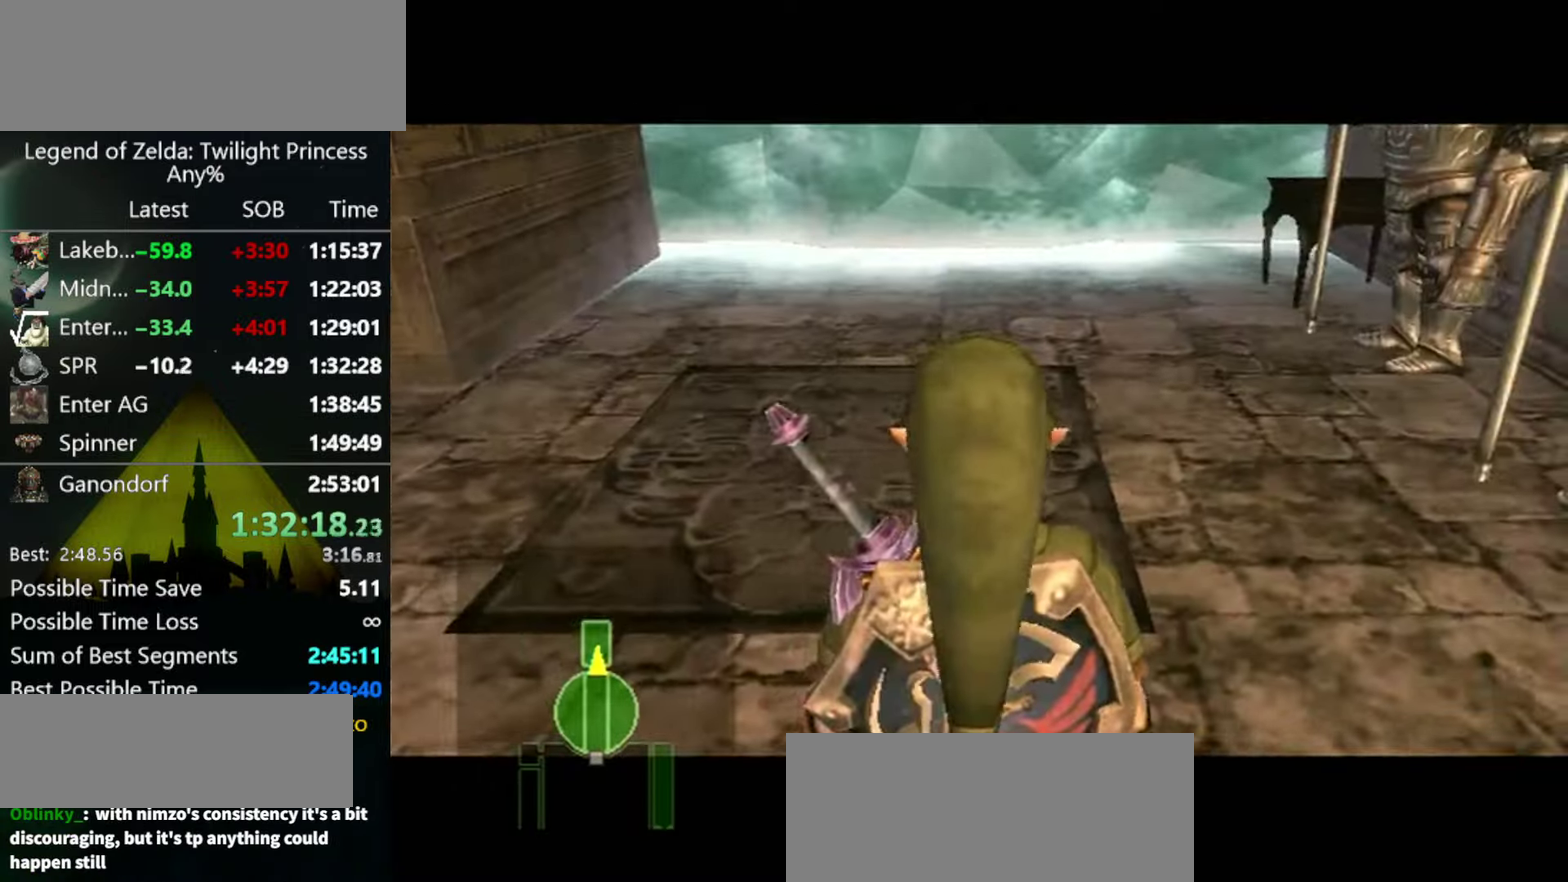
{"buttons": [], "left_stick": "up", "right_stick": "center", "events": [[366, "L1", "up"], [366, "left_stick", "center"], [500, "left_stick", "up"]]}
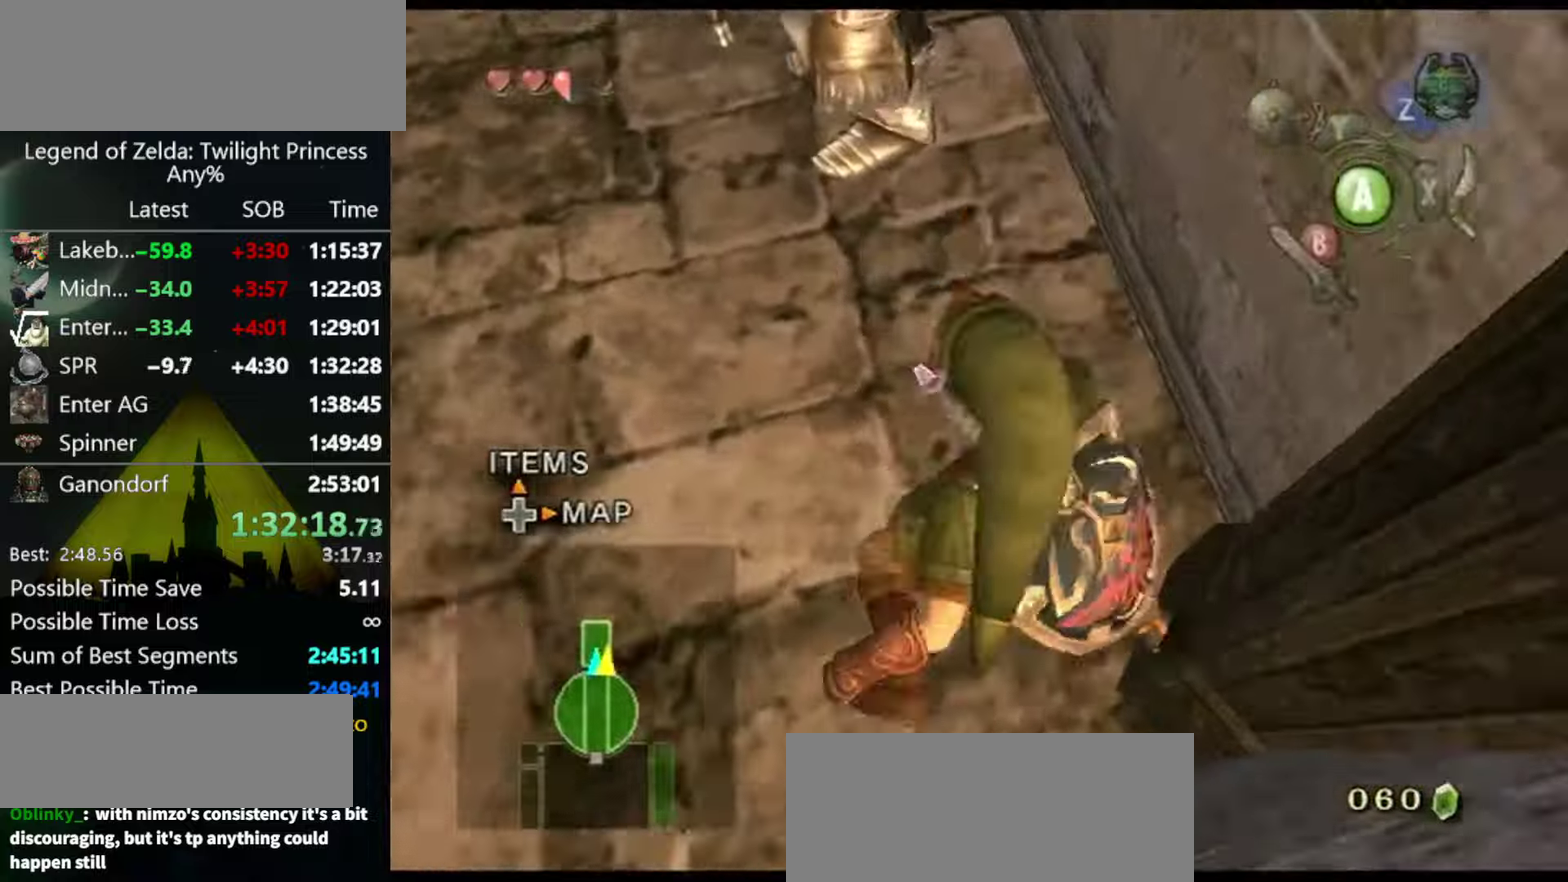
{"buttons": ["Y"], "left_stick": "up", "right_stick": "center", "events": [[300, "Y", "down"]]}
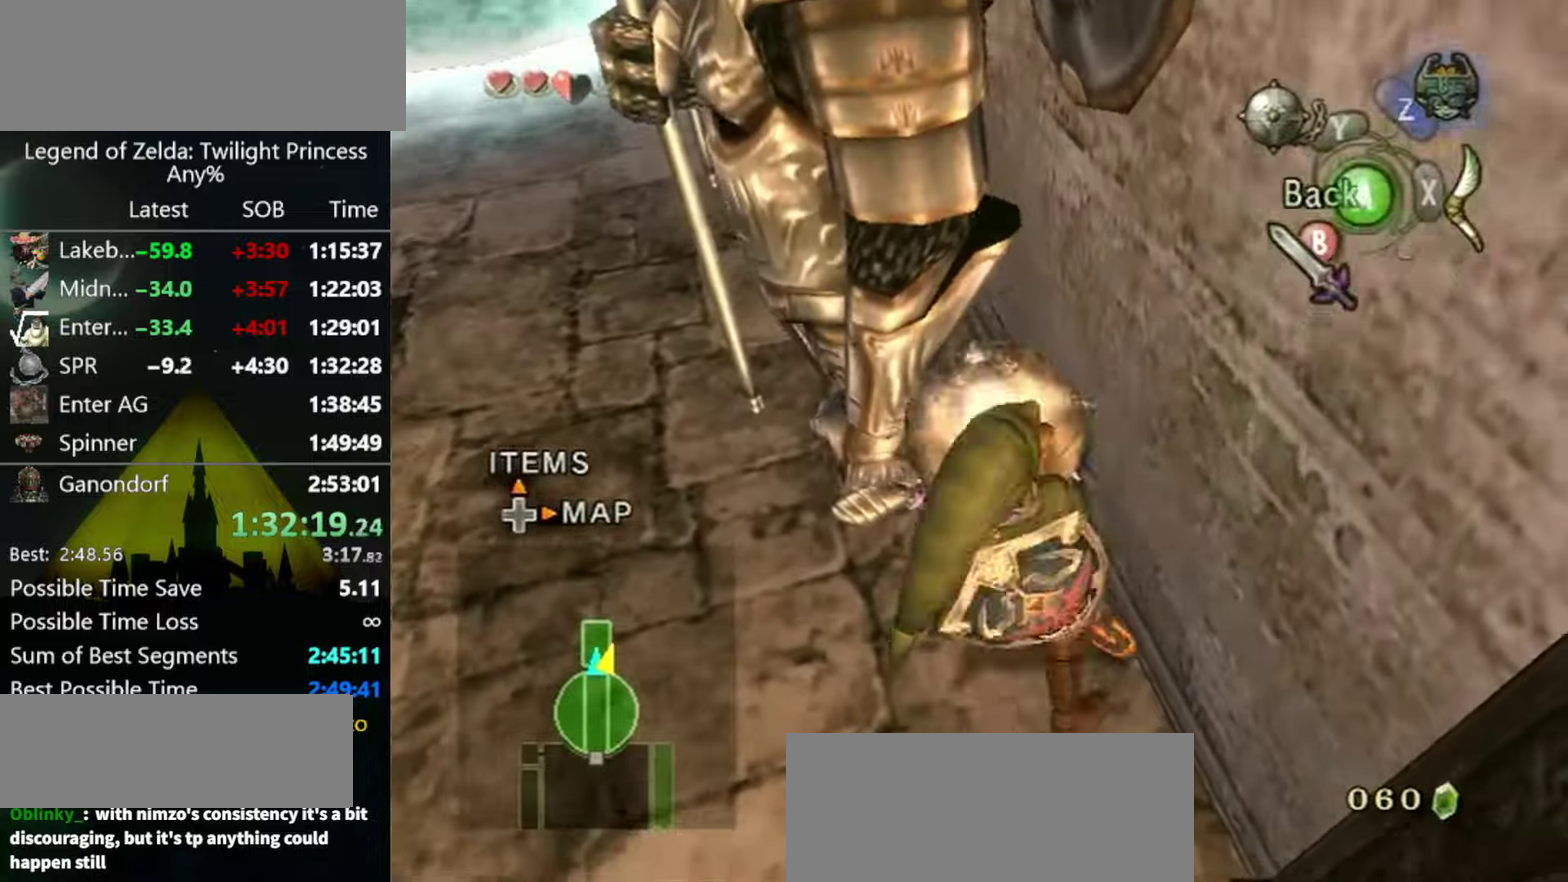
{"buttons": ["Y"], "left_stick": "up", "right_stick": "center", "events": []}
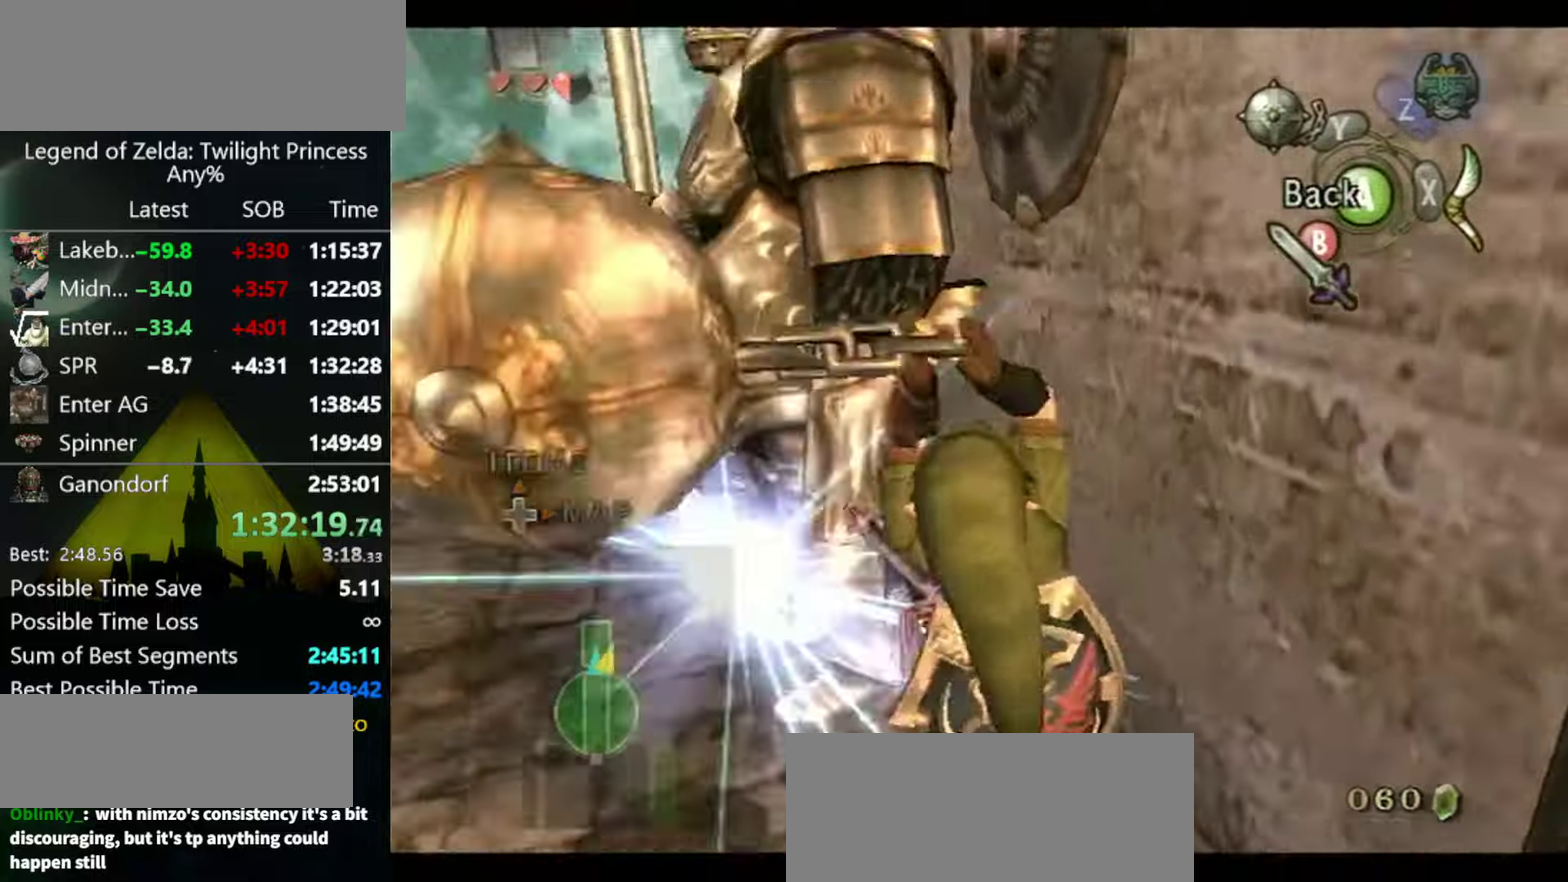
{"buttons": ["Y"], "left_stick": "up", "right_stick": "center", "events": []}
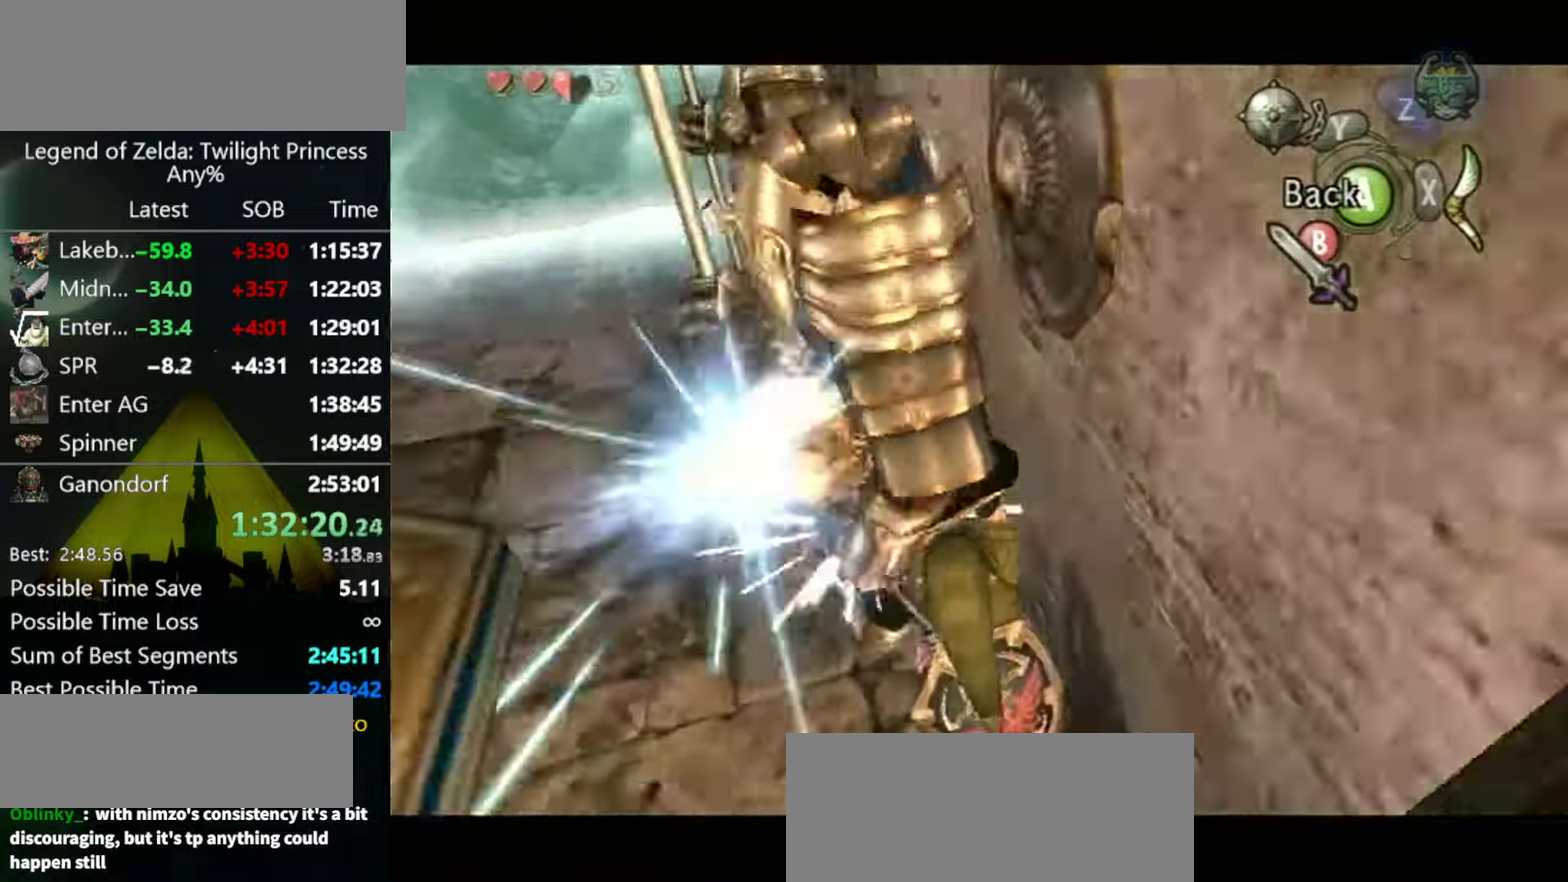
{"buttons": [], "left_stick": "up-left", "right_stick": "center", "events": [[400, "left_stick", "up-left"], [433, "B", "down"], [500, "B", "up"], [500, "Y", "up"]]}
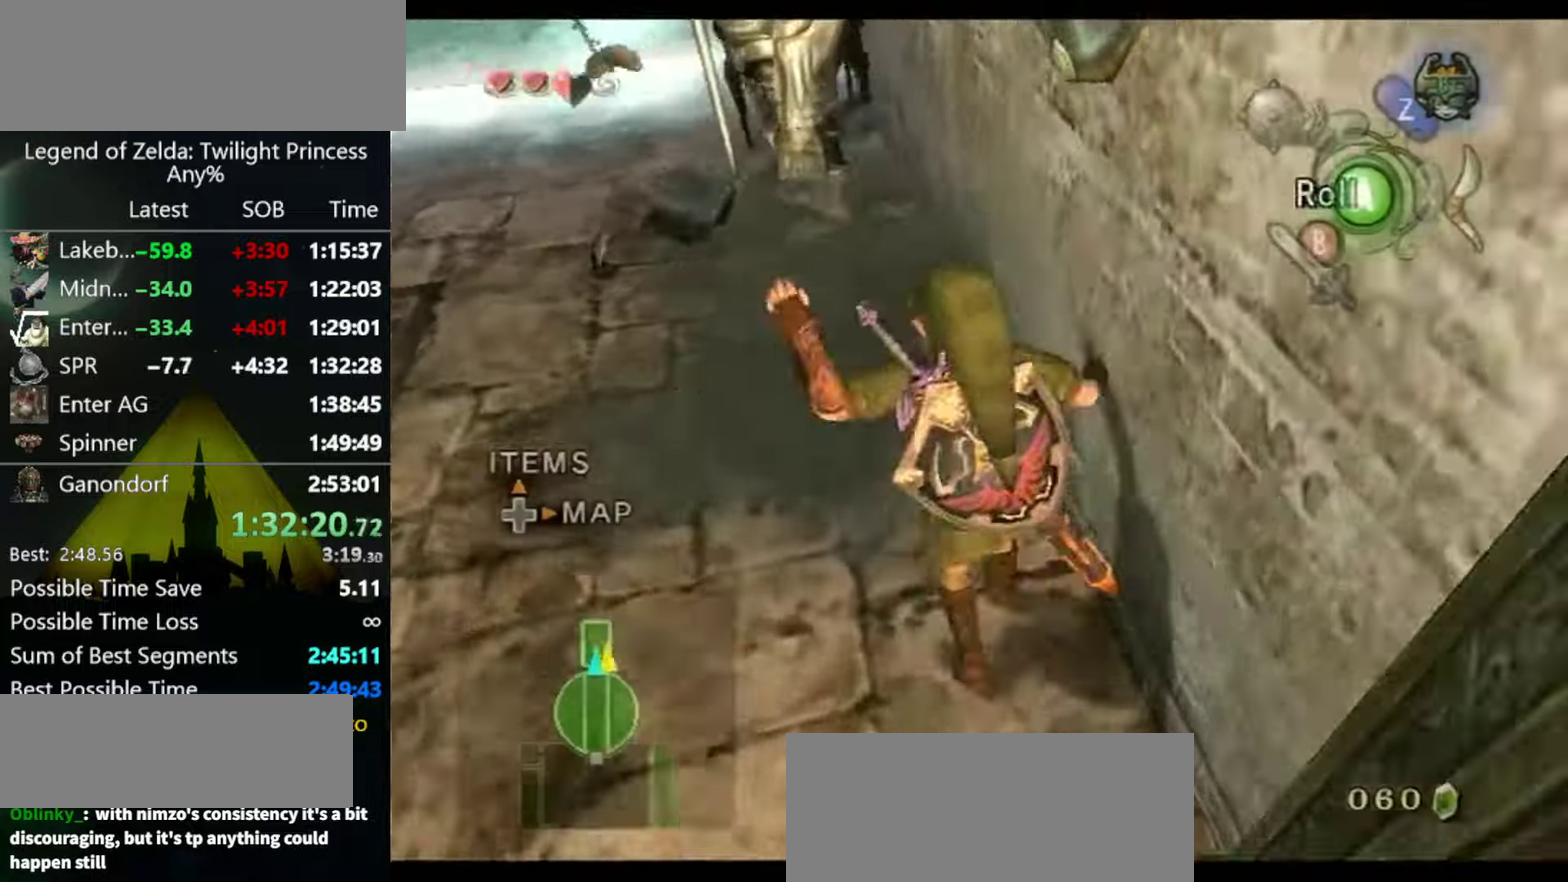
{"buttons": [], "left_stick": "up", "right_stick": "center", "events": [[100, "A", "down"], [233, "A", "up"], [300, "left_stick", "up"]]}